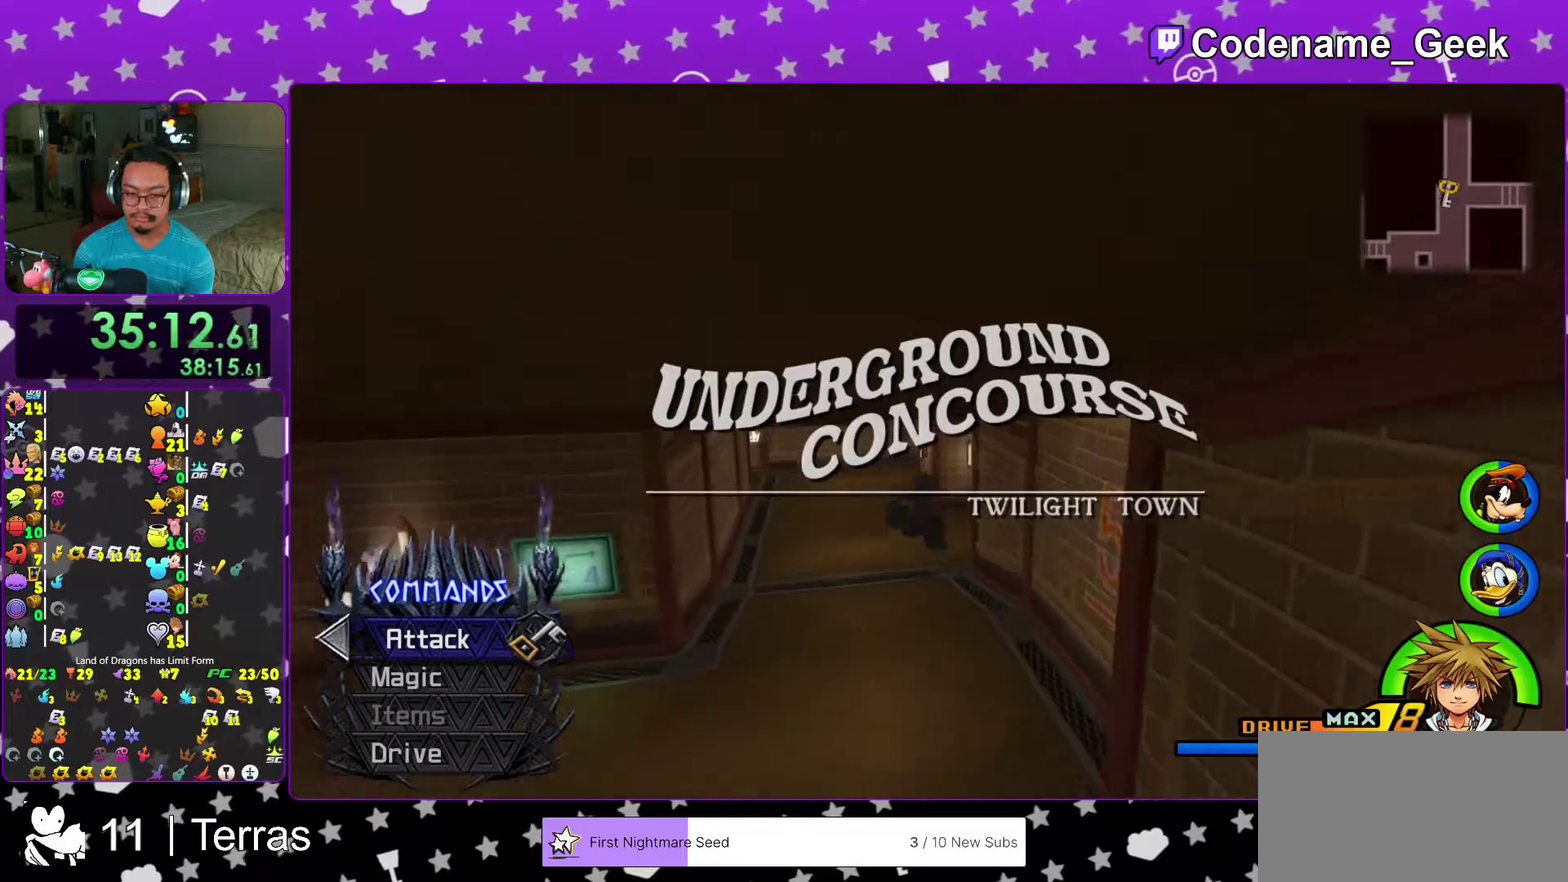
Gameplay with a controller (Nintendo layout); each line is a JSON object with the inputs held at the frame after it (dt_ms = milliseconds from this image to that frame). "events" lists button and stick changes between this image and that frame as [ms after this image, input, new state], when the widget could be followed in between. This overlay highlights the sticks when they move; stick clicks (L3 R3) are not distinguishable. Not read: L3 R3.
{"dt_ms": 400, "buttons": ["Y"], "left_stick": "up", "right_stick": "center"}
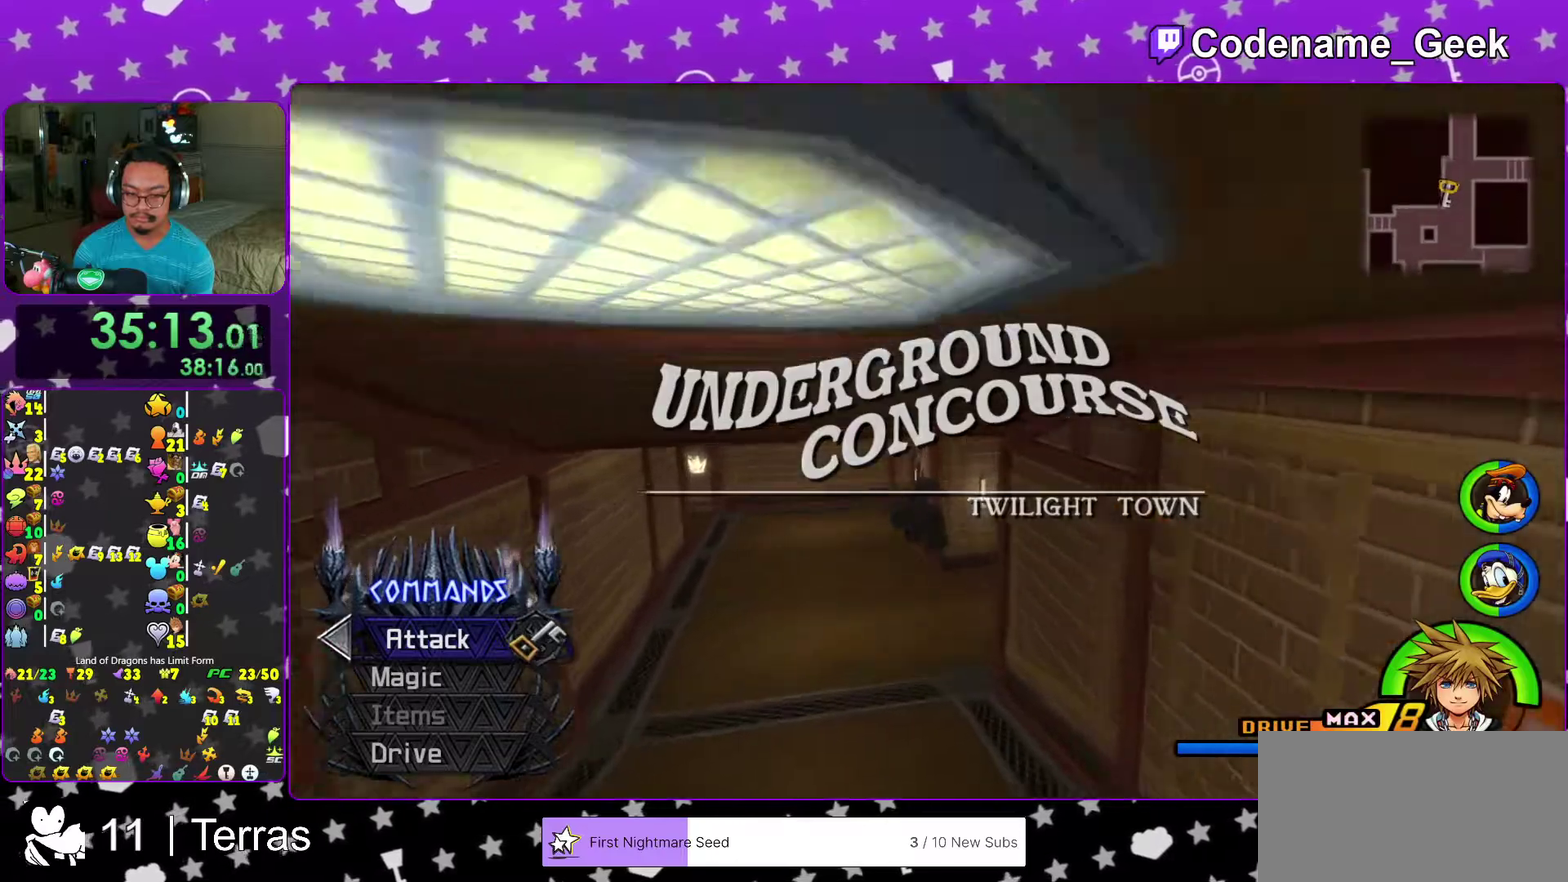
{"dt_ms": 700, "buttons": ["Y"], "left_stick": "up", "right_stick": "center"}
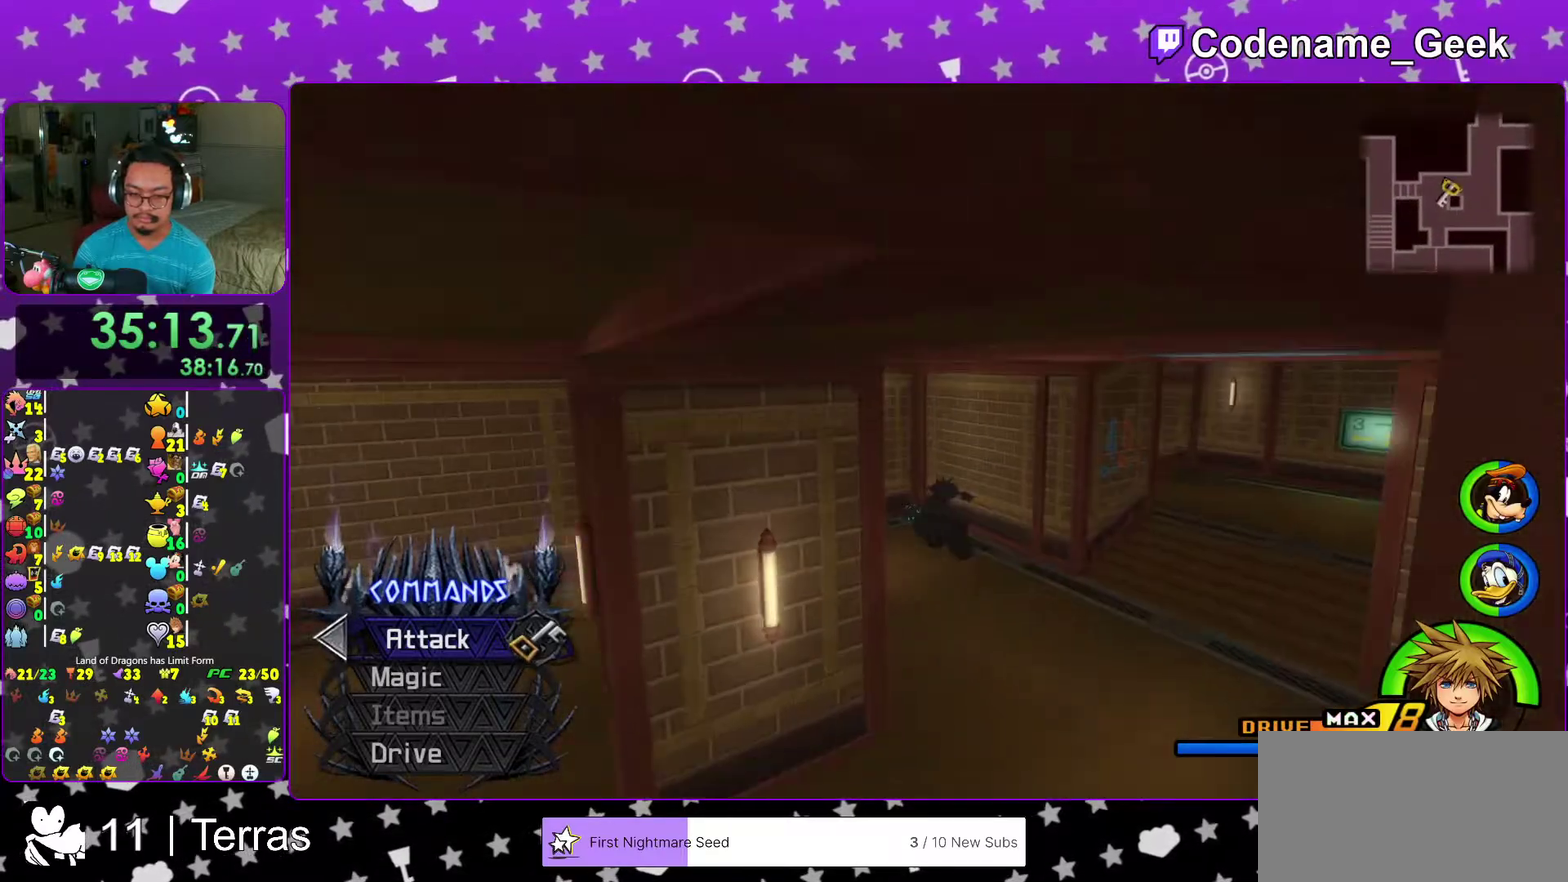
{"dt_ms": 300, "buttons": [], "left_stick": "up", "right_stick": "center", "events": [[300, "Y", "up"]]}
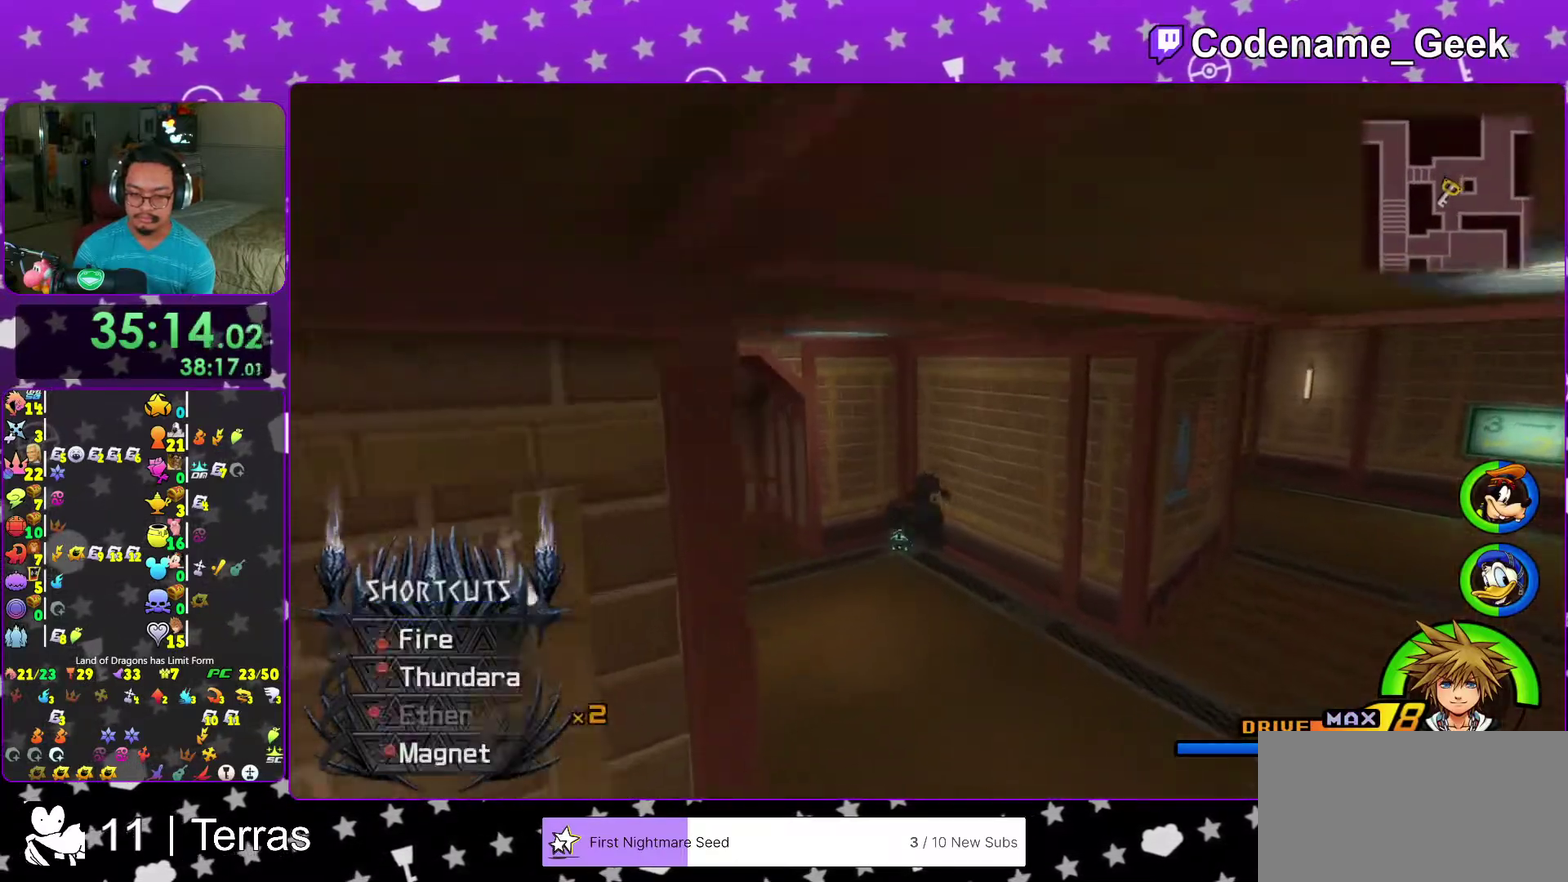
{"dt_ms": 500, "buttons": [], "left_stick": "up-left", "right_stick": "center", "events": [[283, "left_stick", "up-left"]]}
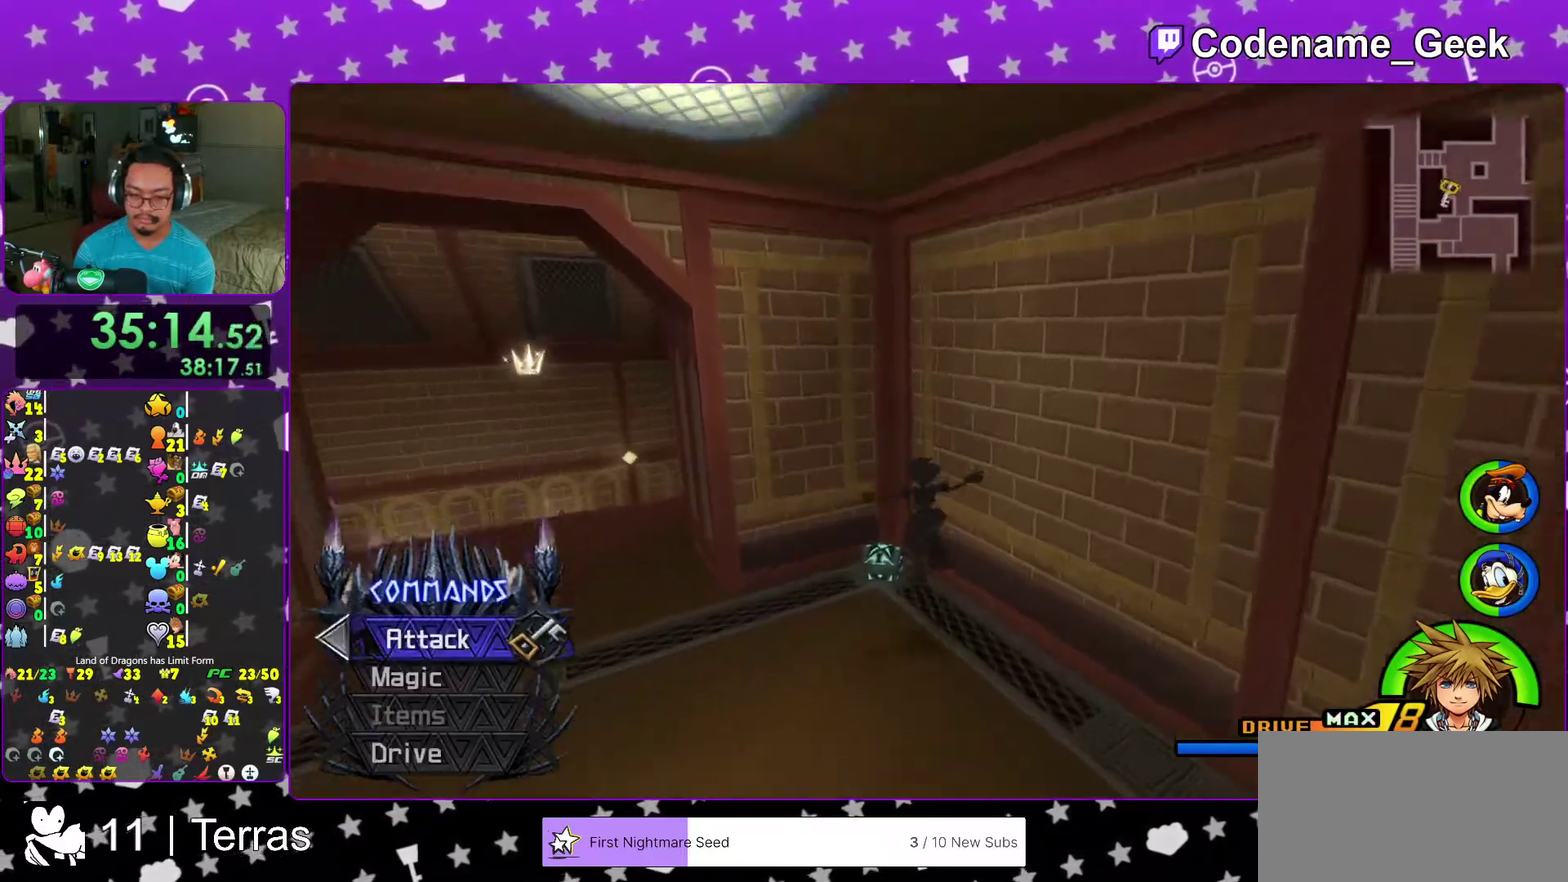
{"dt_ms": 300, "buttons": ["X"], "left_stick": "up-left", "right_stick": "left", "events": [[117, "right_stick", "down-left"], [267, "X", "down"], [267, "right_stick", "left"]]}
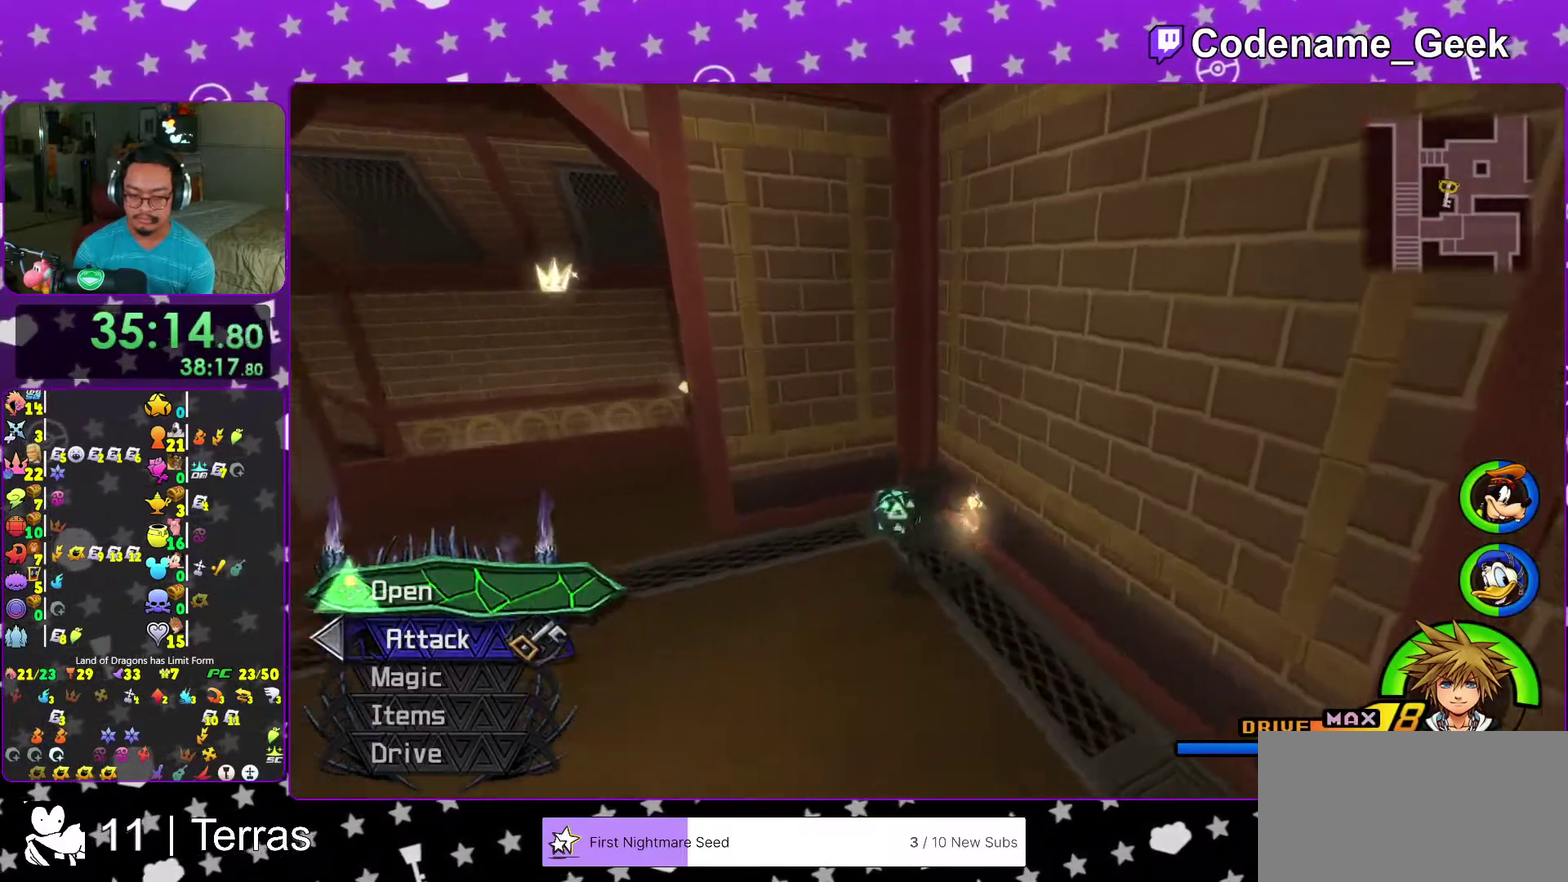
{"dt_ms": 900, "buttons": ["SELECT"], "left_stick": "center", "right_stick": "center", "events": [[67, "X", "up"], [150, "X", "down"], [300, "X", "up"], [350, "X", "down"], [467, "X", "up"], [550, "X", "down"], [683, "X", "up"], [717, "left_stick", "up"], [733, "right_stick", "center"], [750, "X", "down"], [767, "left_stick", "center"], [817, "SELECT", "down"], [817, "right_stick", "right"], [850, "X", "up"], [900, "right_stick", "center"]]}
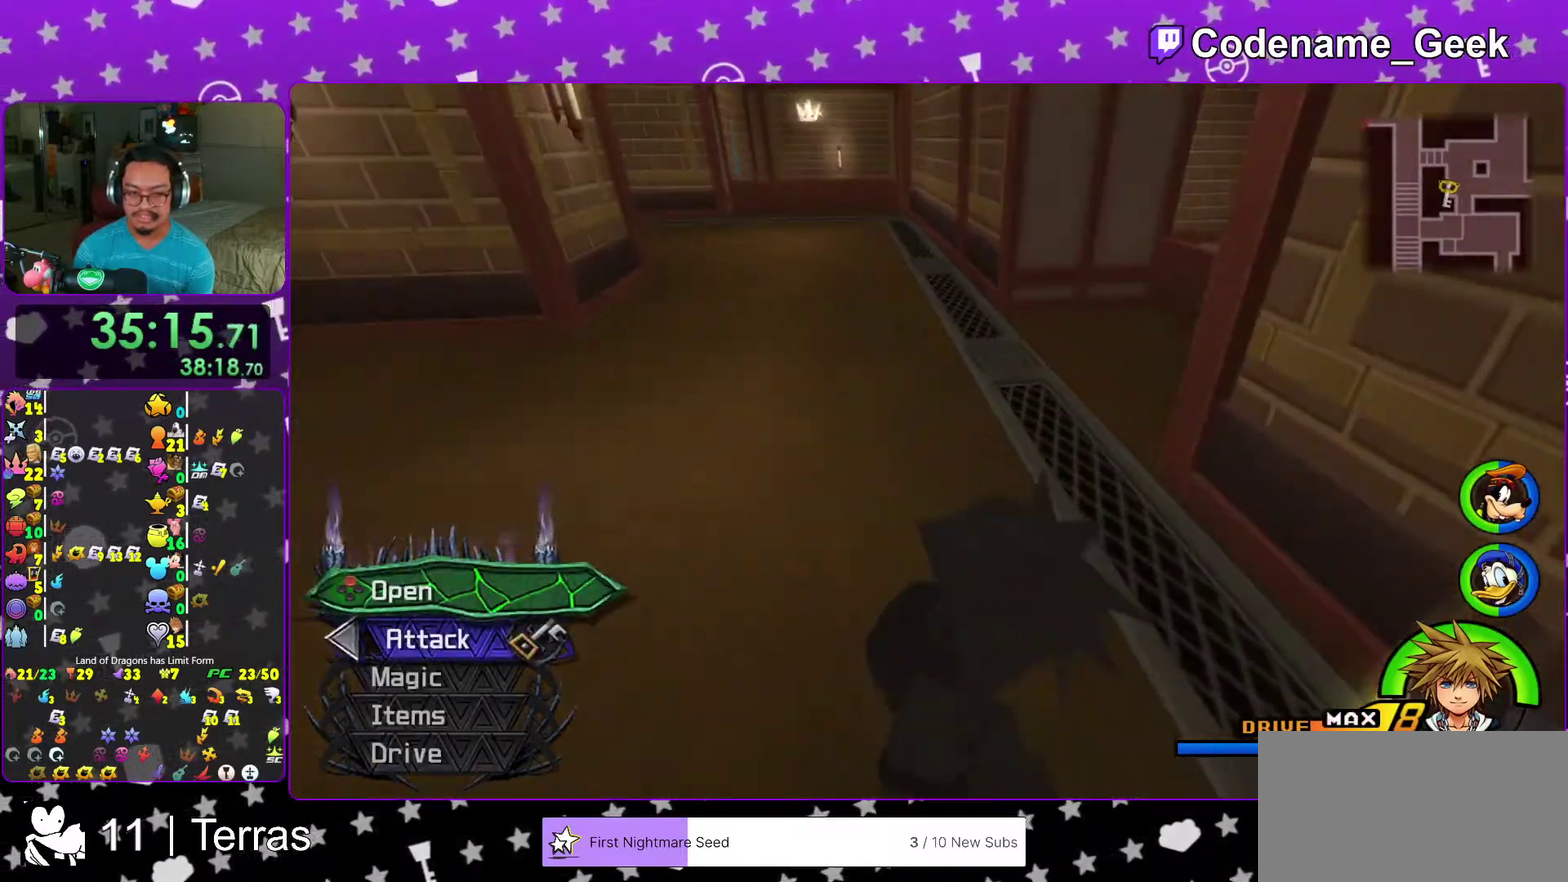
{"dt_ms": 300, "buttons": ["B"], "left_stick": "up", "right_stick": "center", "events": [[50, "SELECT", "up"], [83, "left_stick", "up"], [183, "left_stick", "up-right"], [217, "B", "down"], [233, "left_stick", "up"]]}
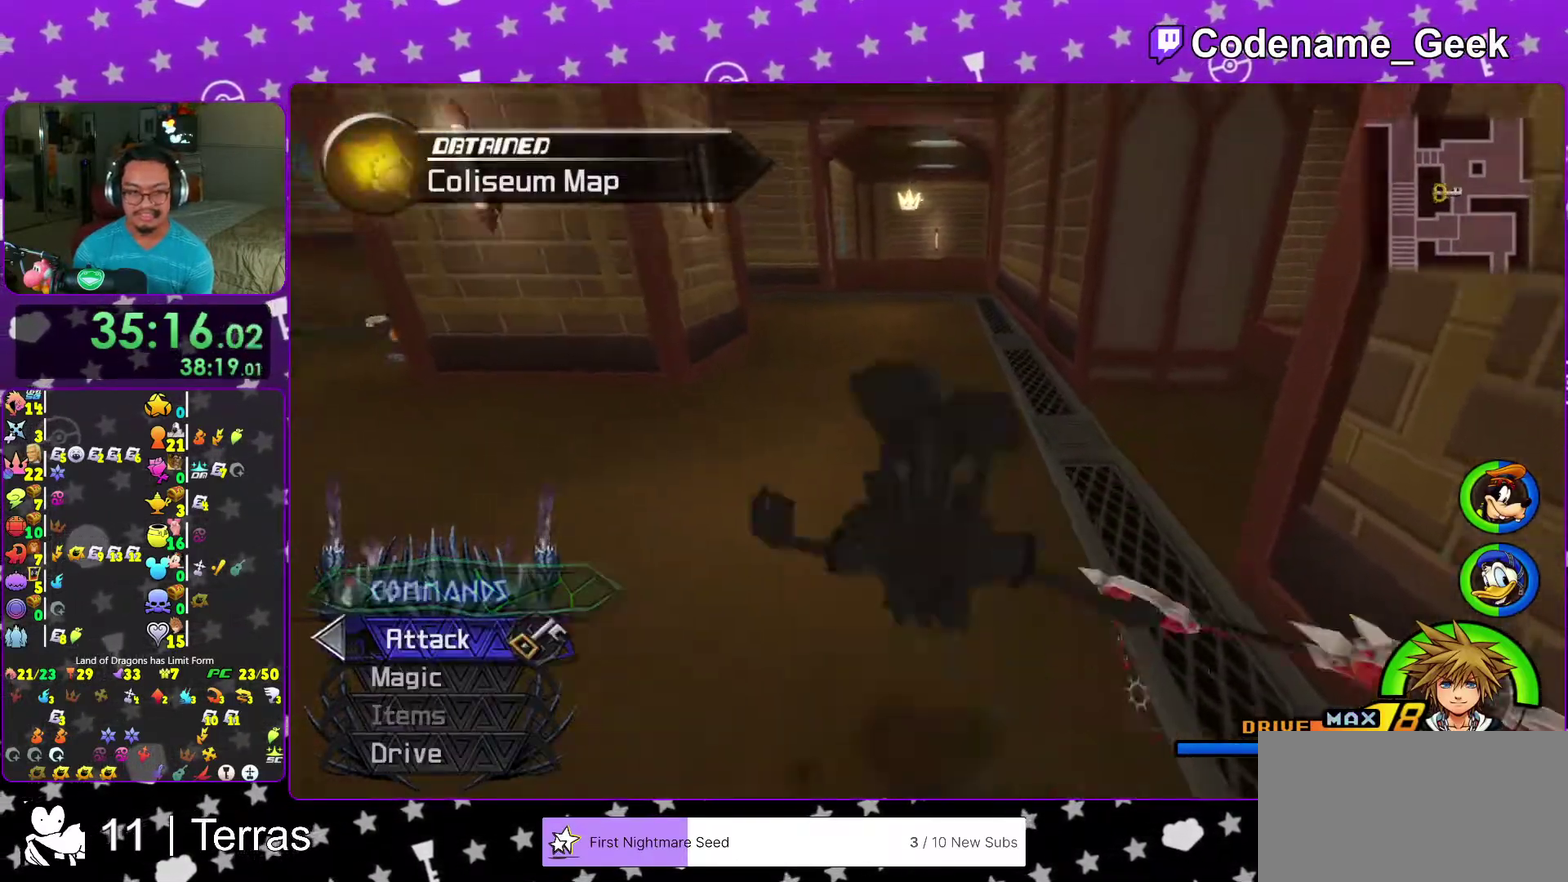
{"dt_ms": 700, "buttons": ["Y"], "left_stick": "up", "right_stick": "center"}
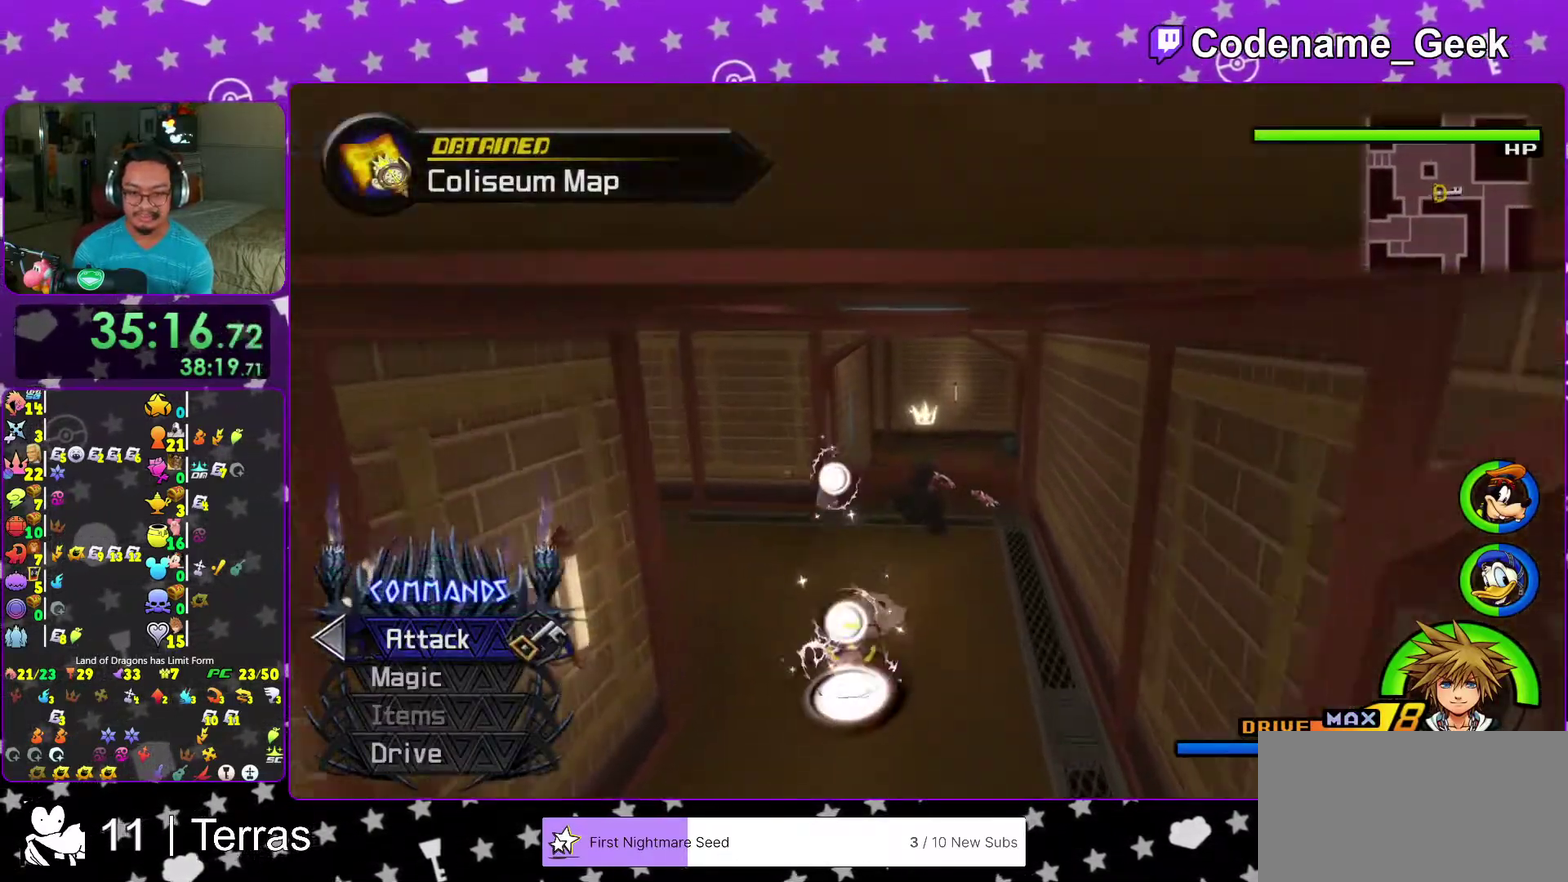
{"dt_ms": 300, "buttons": ["Y"], "left_stick": "up", "right_stick": "center"}
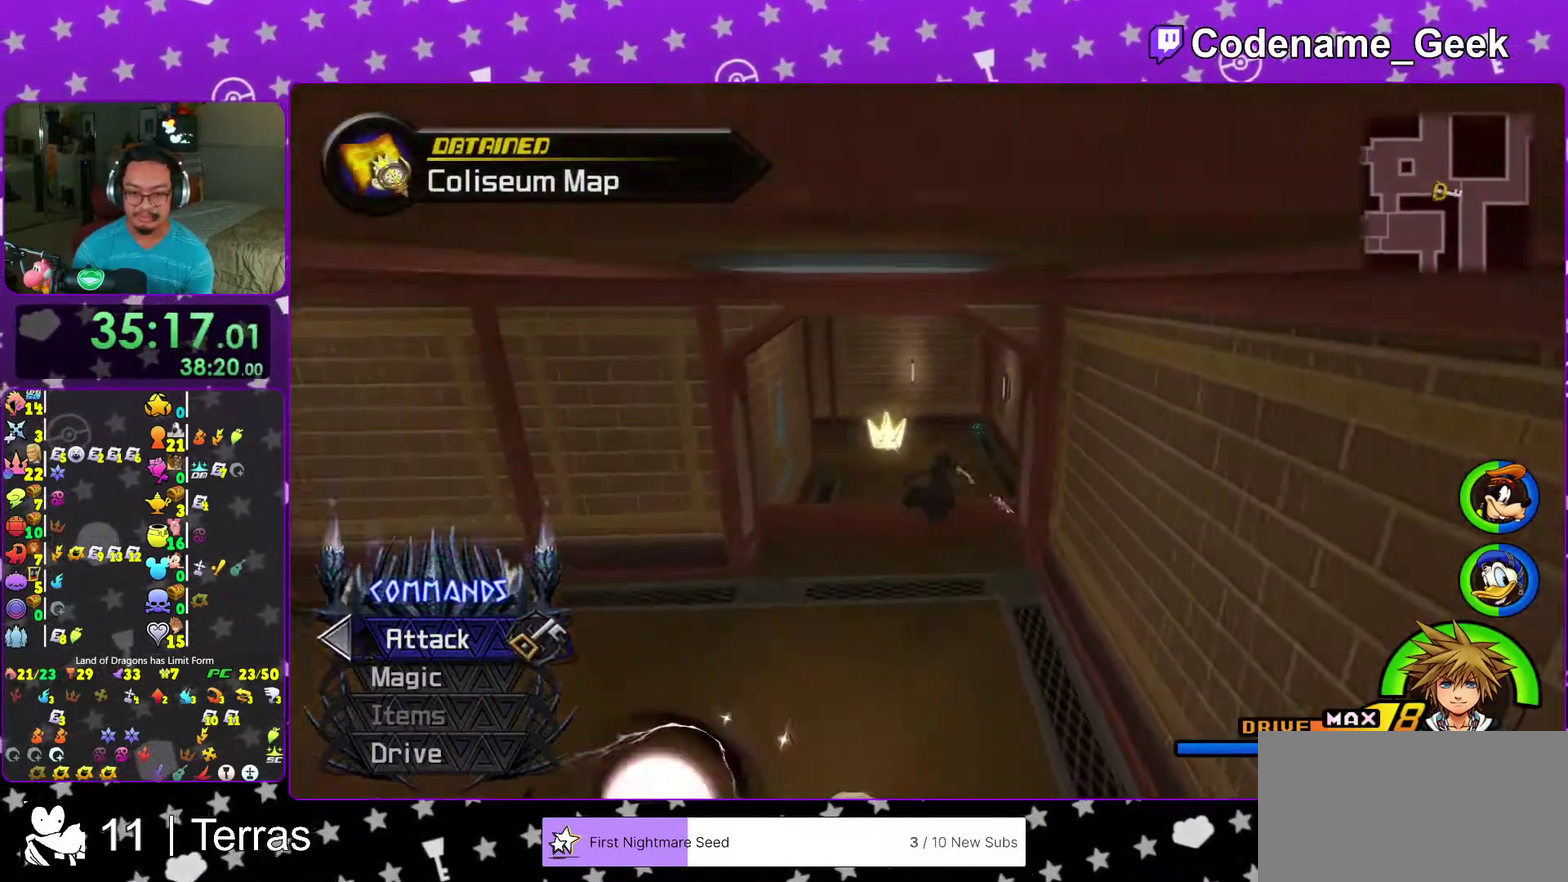
{"dt_ms": 500, "buttons": ["Y"], "left_stick": "up", "right_stick": "center", "events": []}
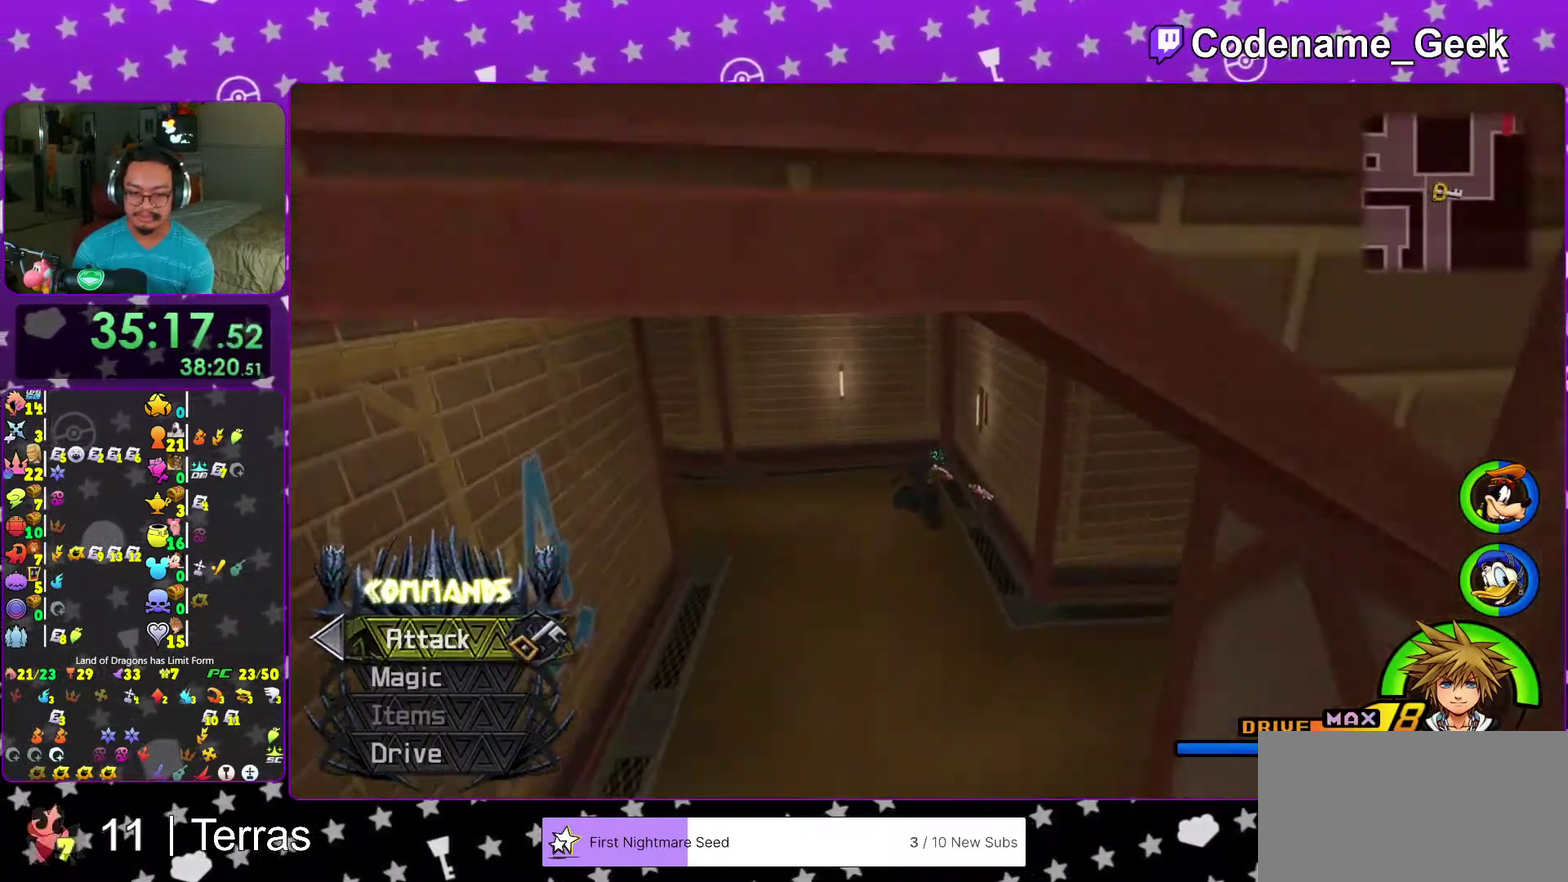
{"dt_ms": 300, "buttons": [], "left_stick": "up", "right_stick": "center", "events": [[267, "Y", "up"]]}
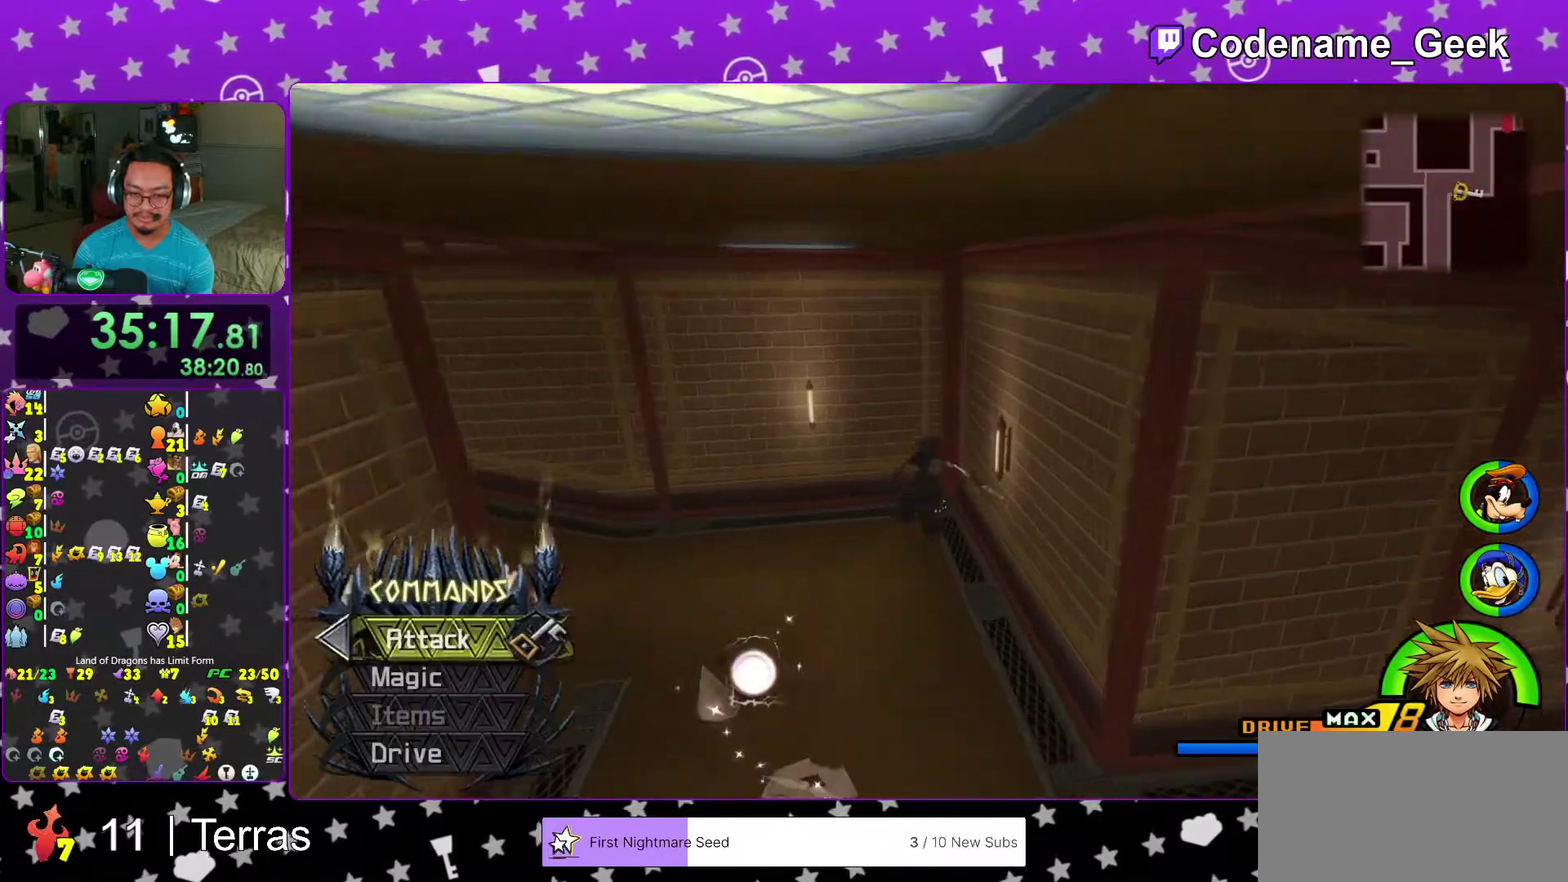
{"dt_ms": 900, "buttons": [], "left_stick": "up-left", "right_stick": "right"}
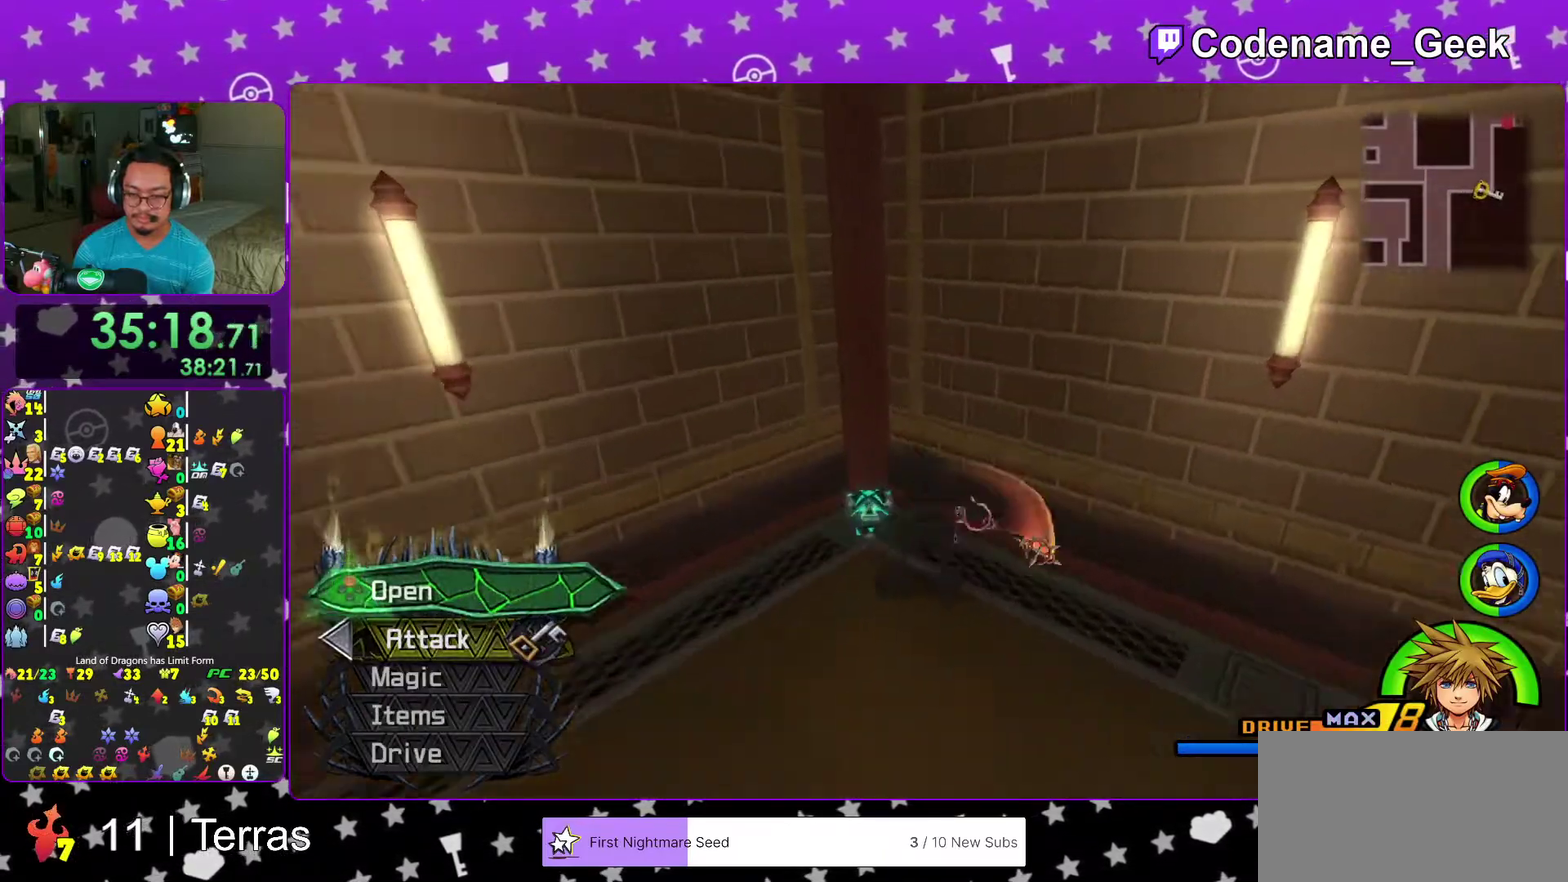
{"dt_ms": 300, "buttons": ["X"], "left_stick": "right", "right_stick": "right"}
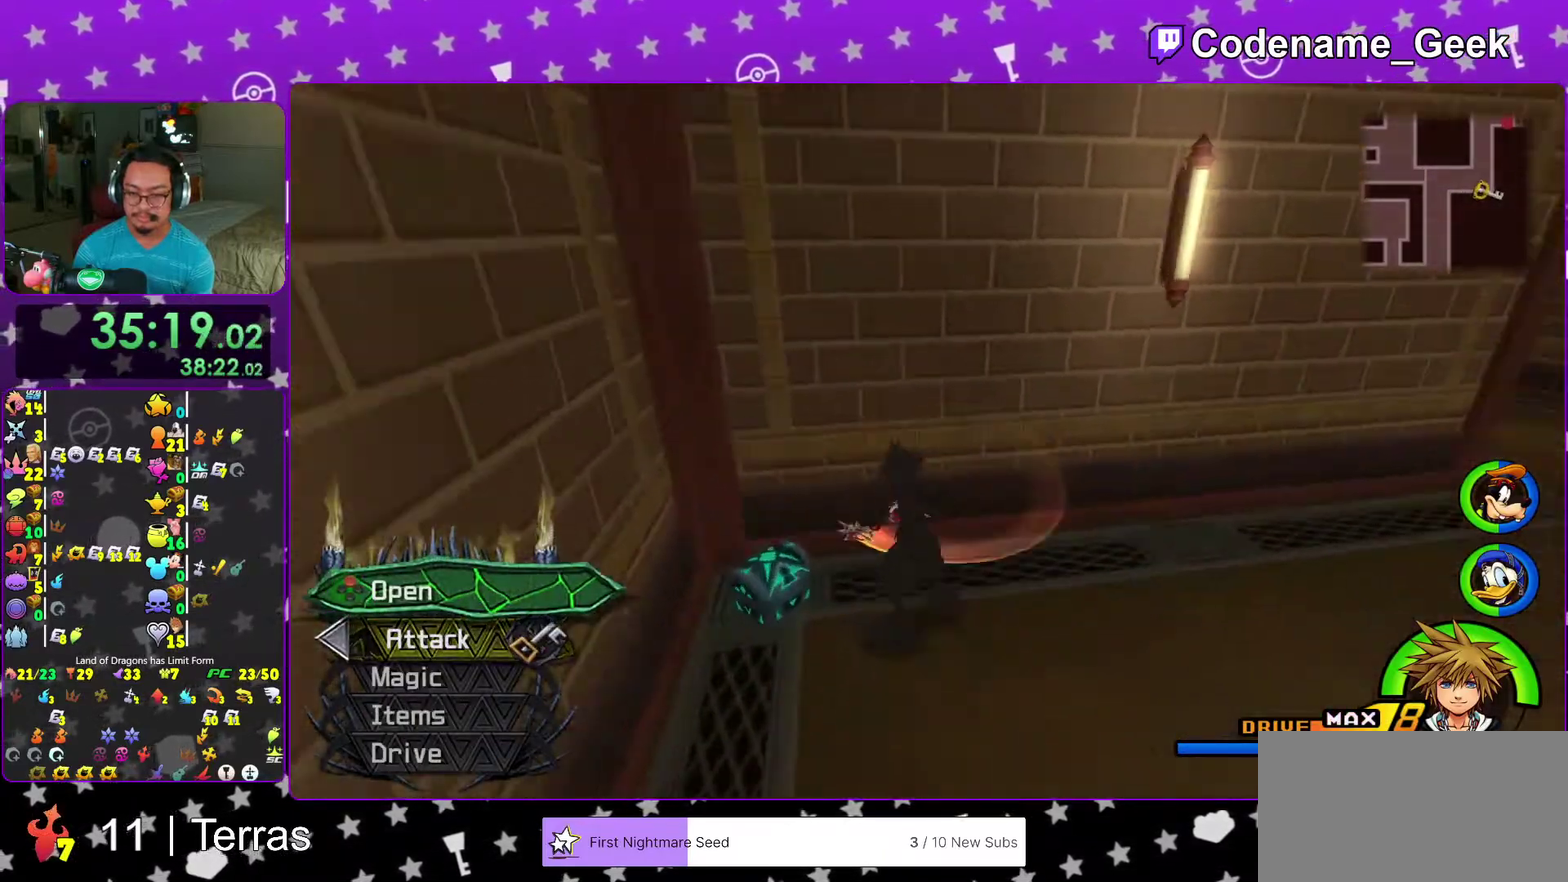
{"dt_ms": 700, "buttons": [], "left_stick": "up", "right_stick": "center", "events": [[67, "X", "up"], [150, "X", "down"], [317, "left_stick", "center"], [317, "right_stick", "center"], [600, "left_stick", "up"], [650, "X", "up"]]}
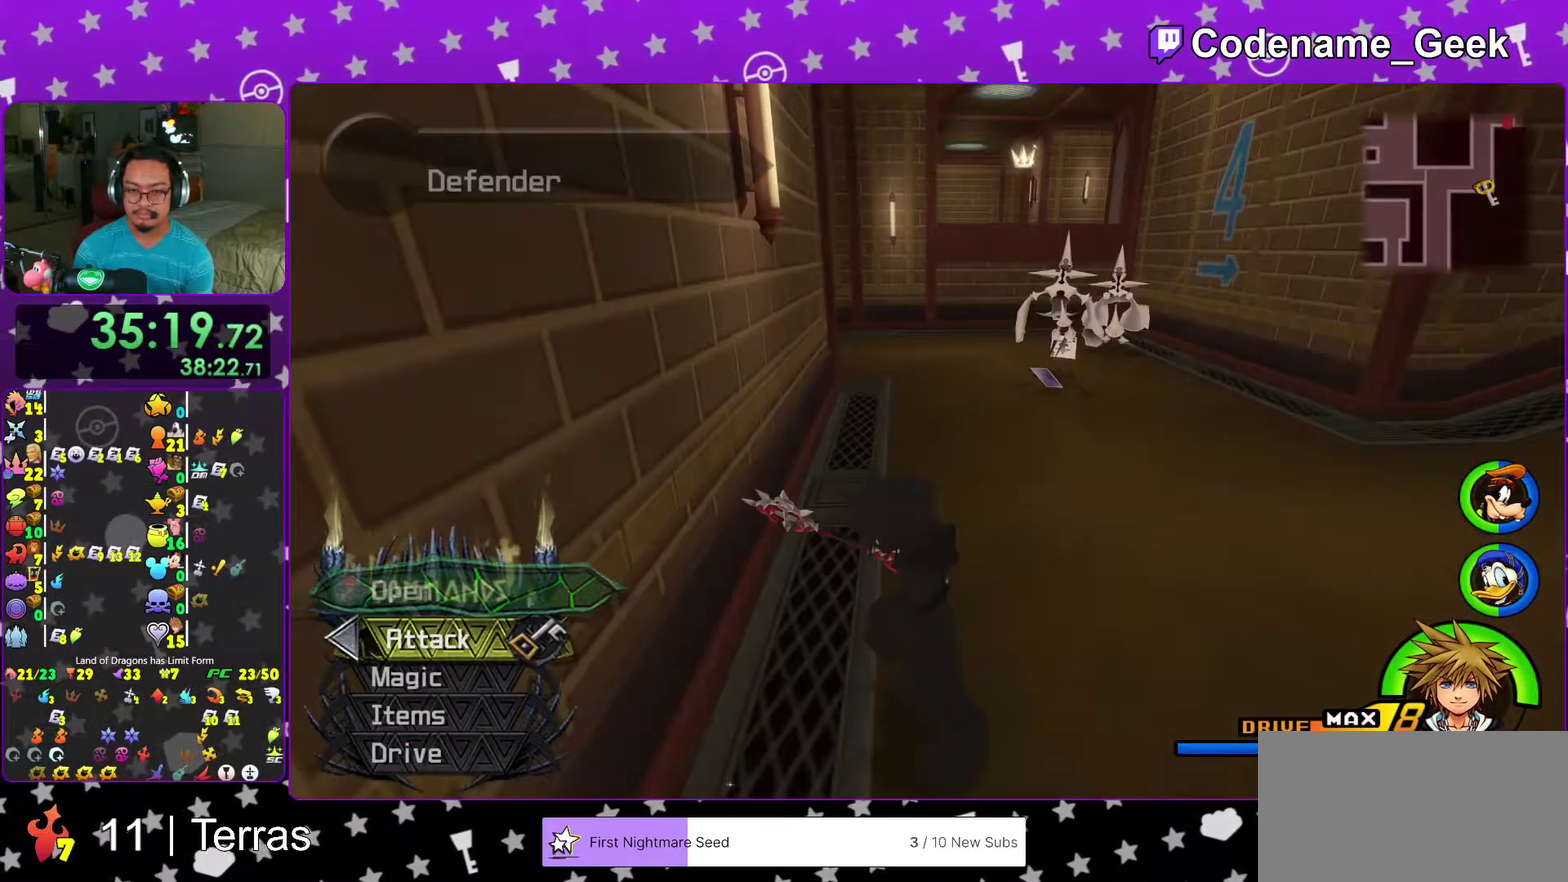
{"dt_ms": 300, "buttons": ["B"], "left_stick": "up", "right_stick": "center", "events": [[67, "B", "down"]]}
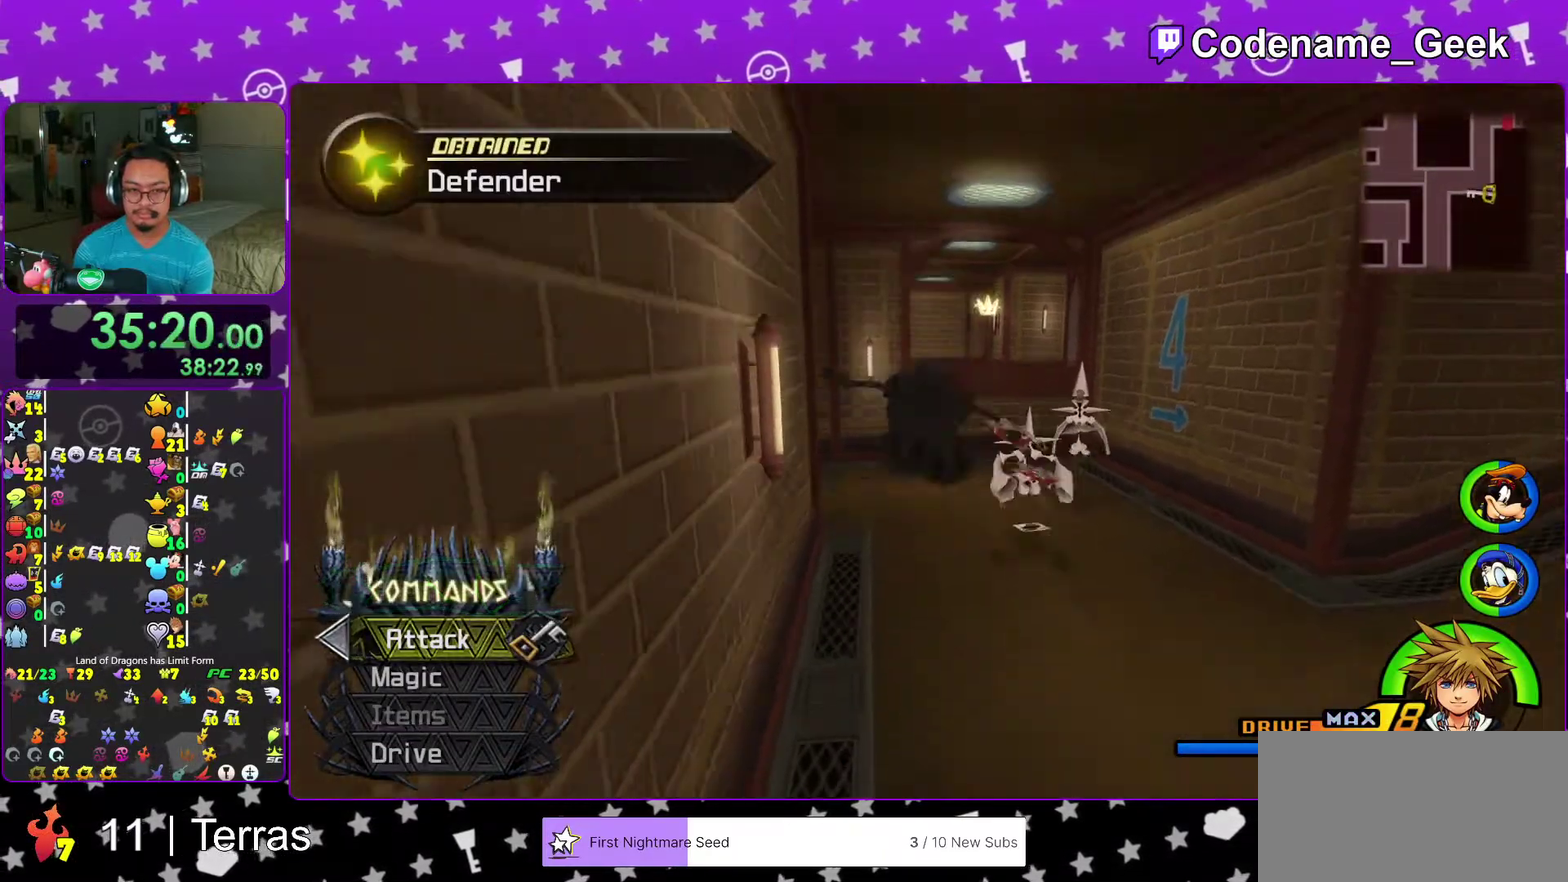
{"dt_ms": 600, "buttons": ["Y"], "left_stick": "up", "right_stick": "center", "events": [[17, "B", "up"], [67, "B", "down"], [233, "B", "up"], [267, "Y", "down"]]}
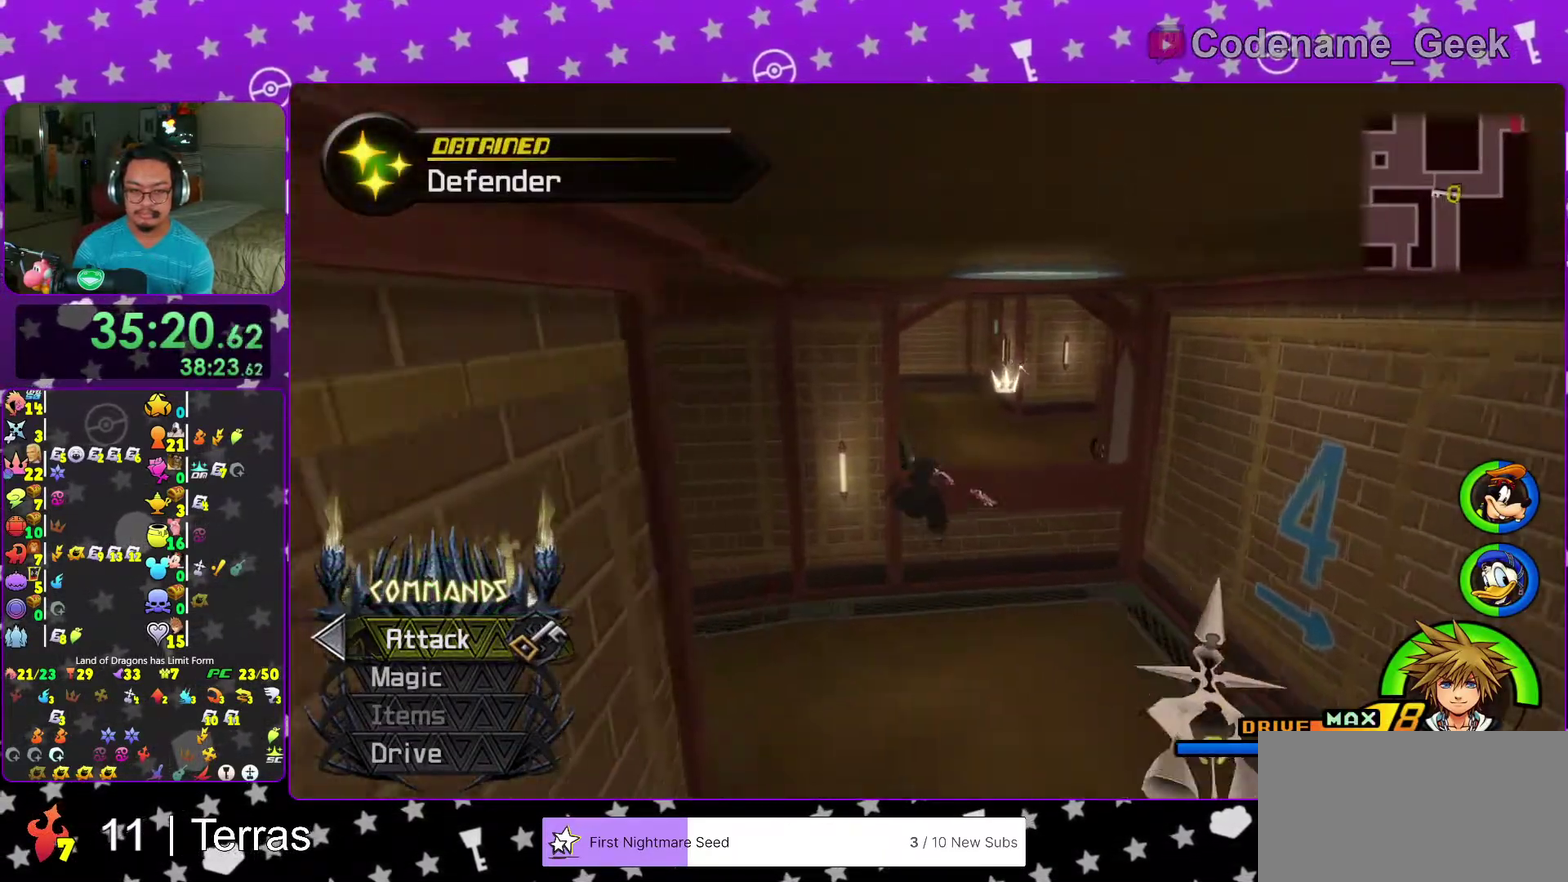
{"dt_ms": 400, "buttons": ["Y"], "left_stick": "up", "right_stick": "left", "events": [[283, "right_stick", "left"]]}
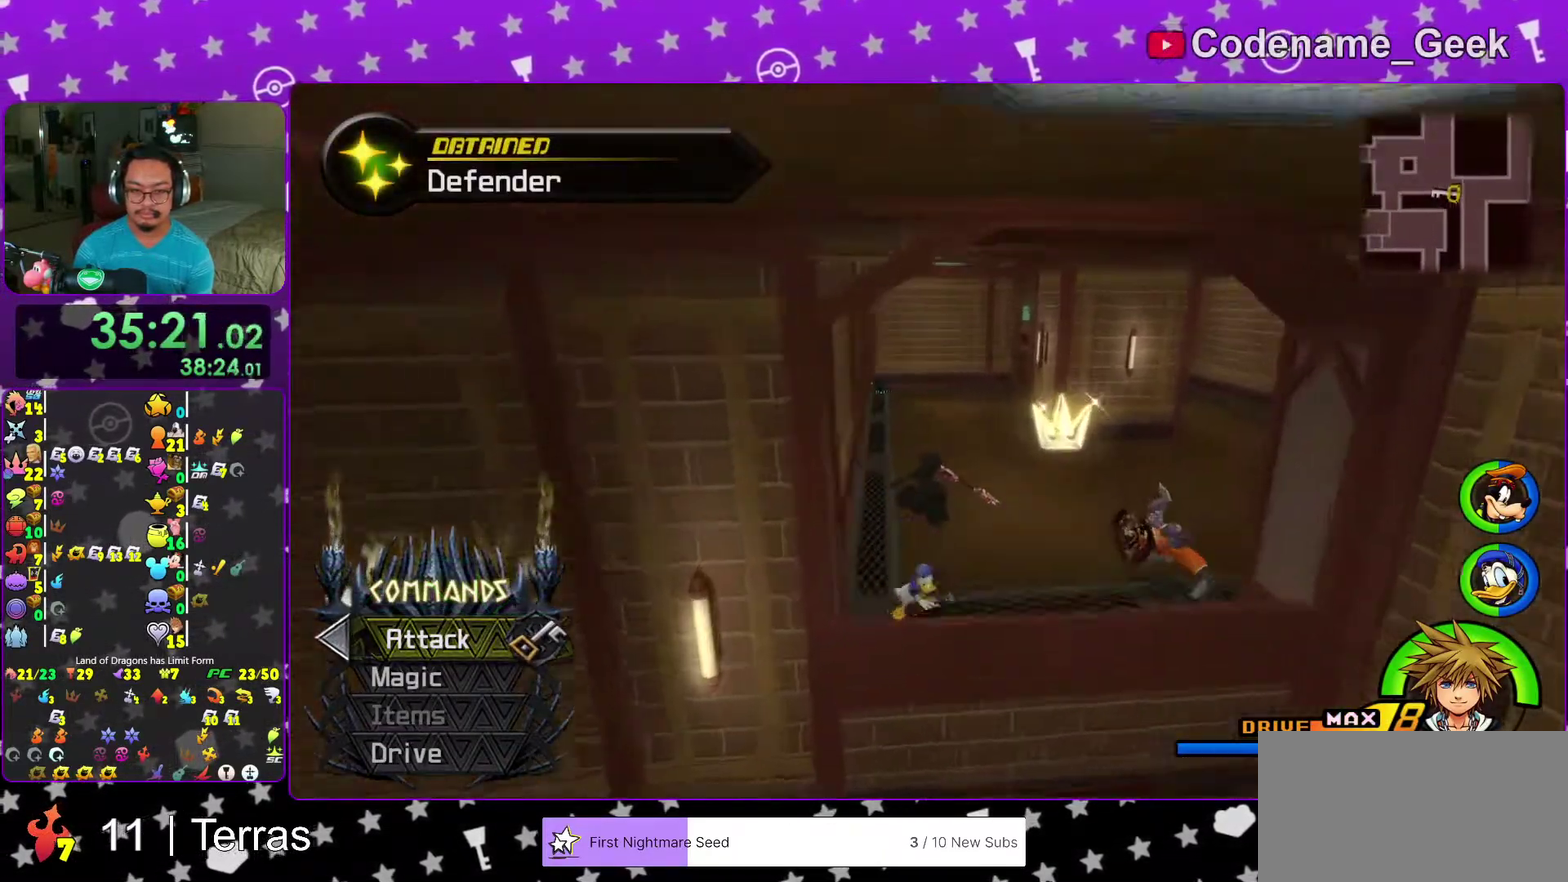
{"dt_ms": 700, "buttons": ["Y"], "left_stick": "up-left", "right_stick": "center", "events": [[33, "right_stick", "center"], [550, "left_stick", "up-left"]]}
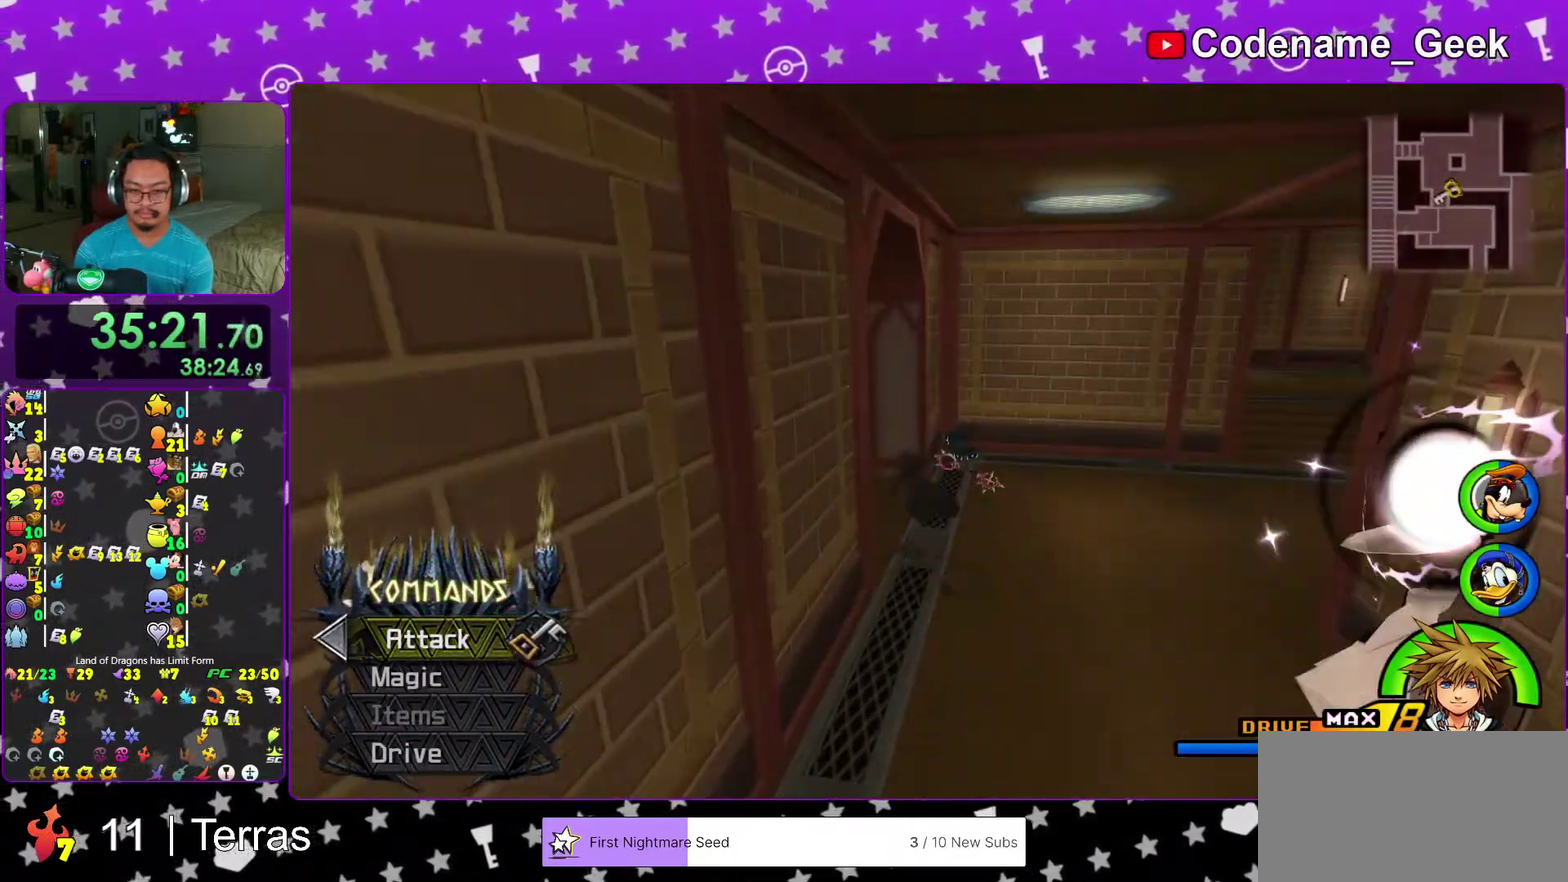
{"dt_ms": 300, "buttons": ["Y"], "left_stick": "up", "right_stick": "center", "events": [[283, "left_stick", "up"]]}
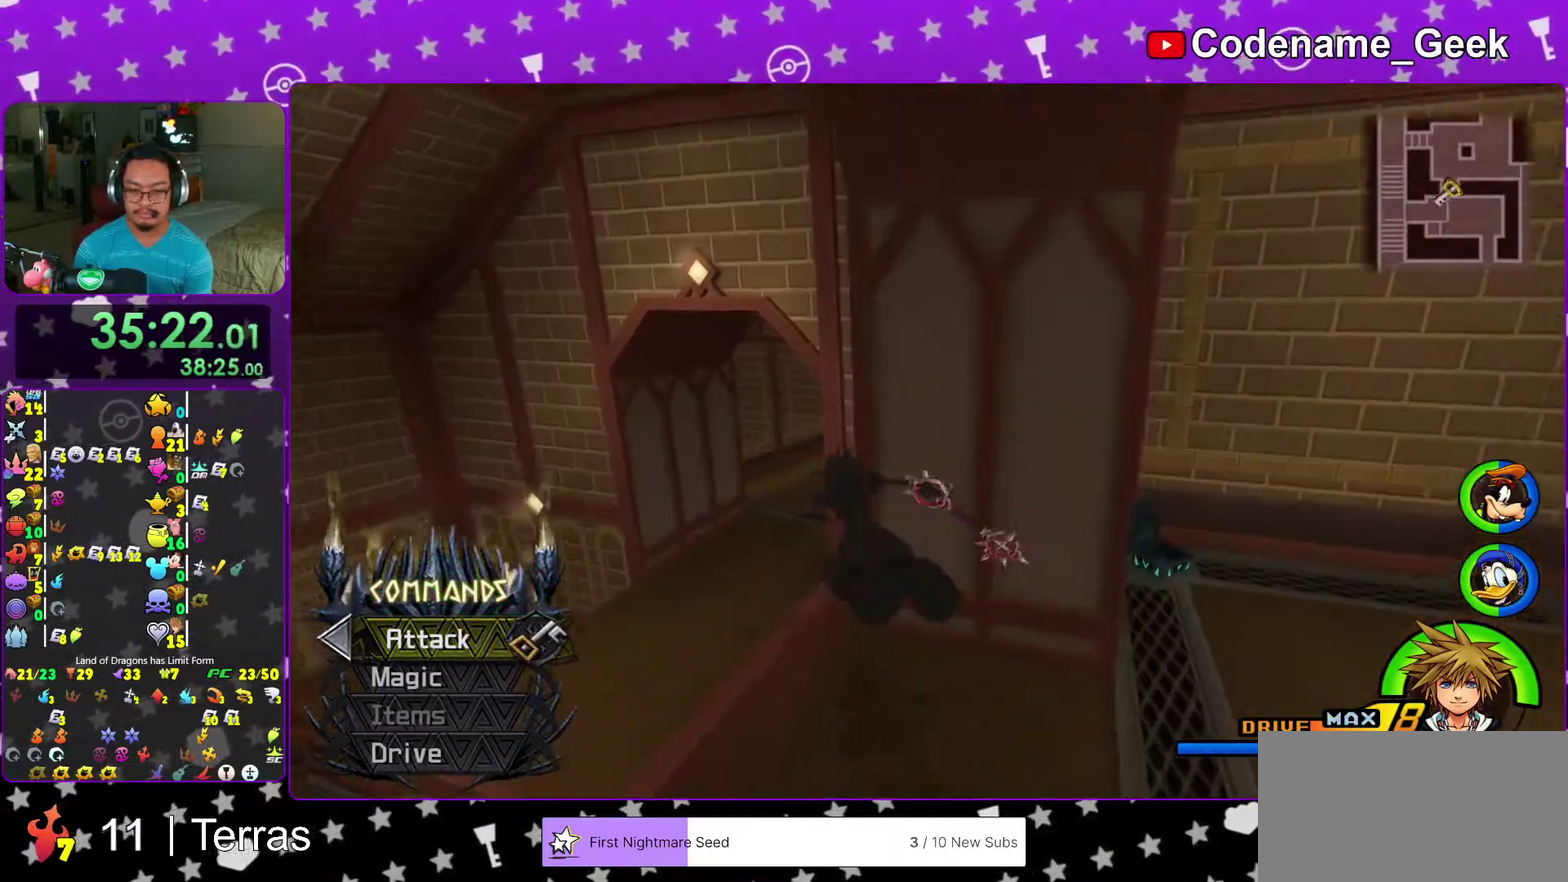
{"dt_ms": 700, "buttons": ["Y"], "left_stick": "up", "right_stick": "center", "events": [[167, "right_stick", "down"], [233, "left_stick", "up-left"], [250, "right_stick", "center"], [400, "left_stick", "up"]]}
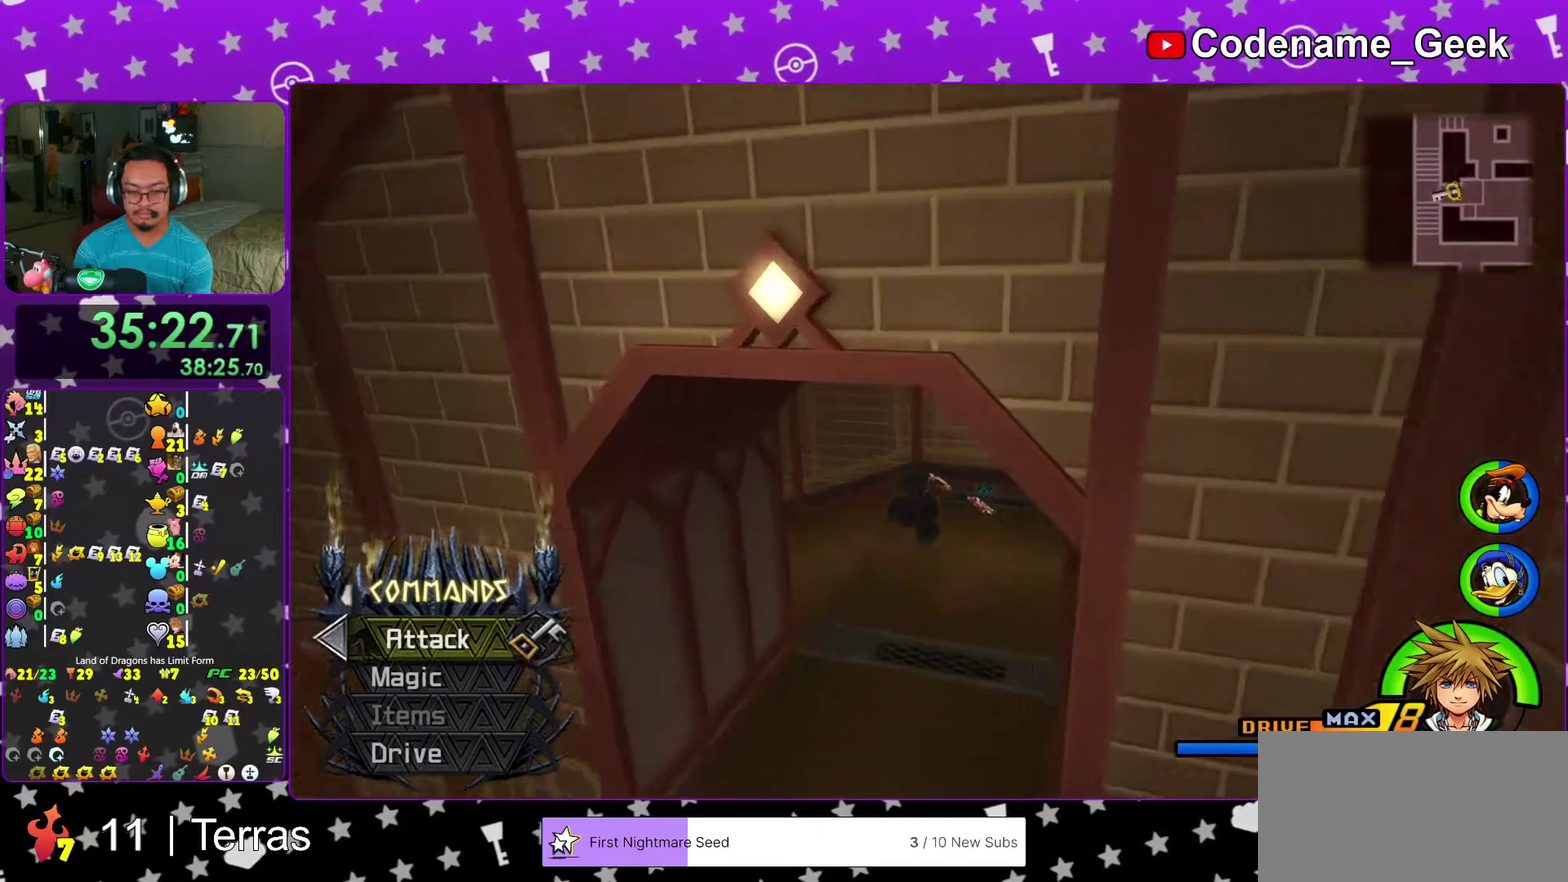
{"dt_ms": 300, "buttons": [], "left_stick": "up-right", "right_stick": "center", "events": [[17, "left_stick", "up-right"], [117, "Y", "up"], [200, "right_stick", "left"], [267, "right_stick", "center"]]}
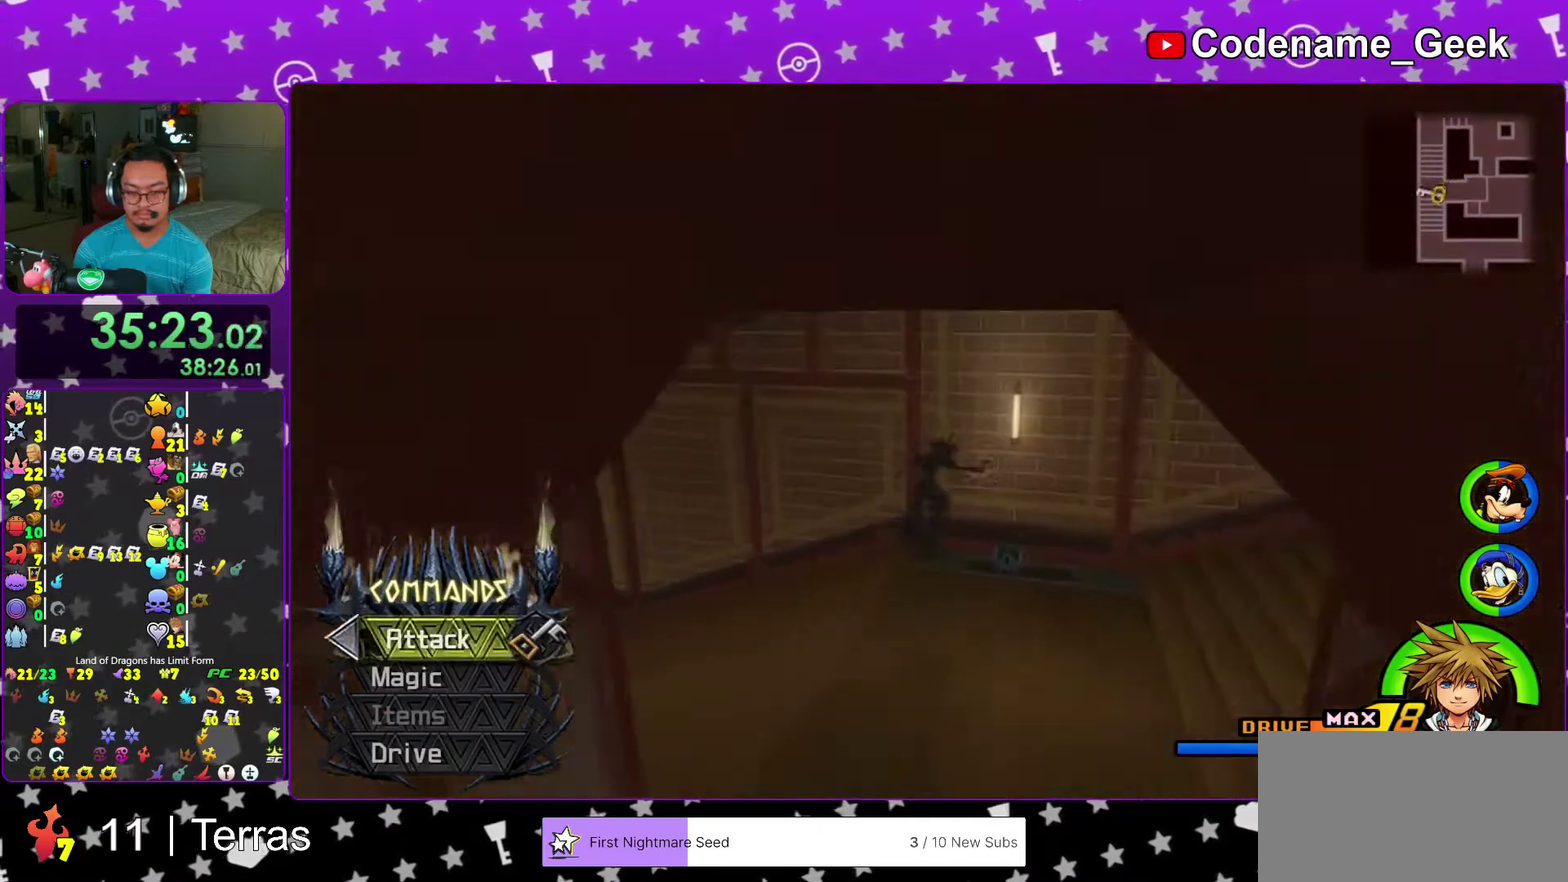
{"dt_ms": 600, "buttons": ["X"], "left_stick": "left", "right_stick": "left", "events": [[33, "right_stick", "left"], [267, "left_stick", "right"], [567, "X", "down"], [600, "left_stick", "left"]]}
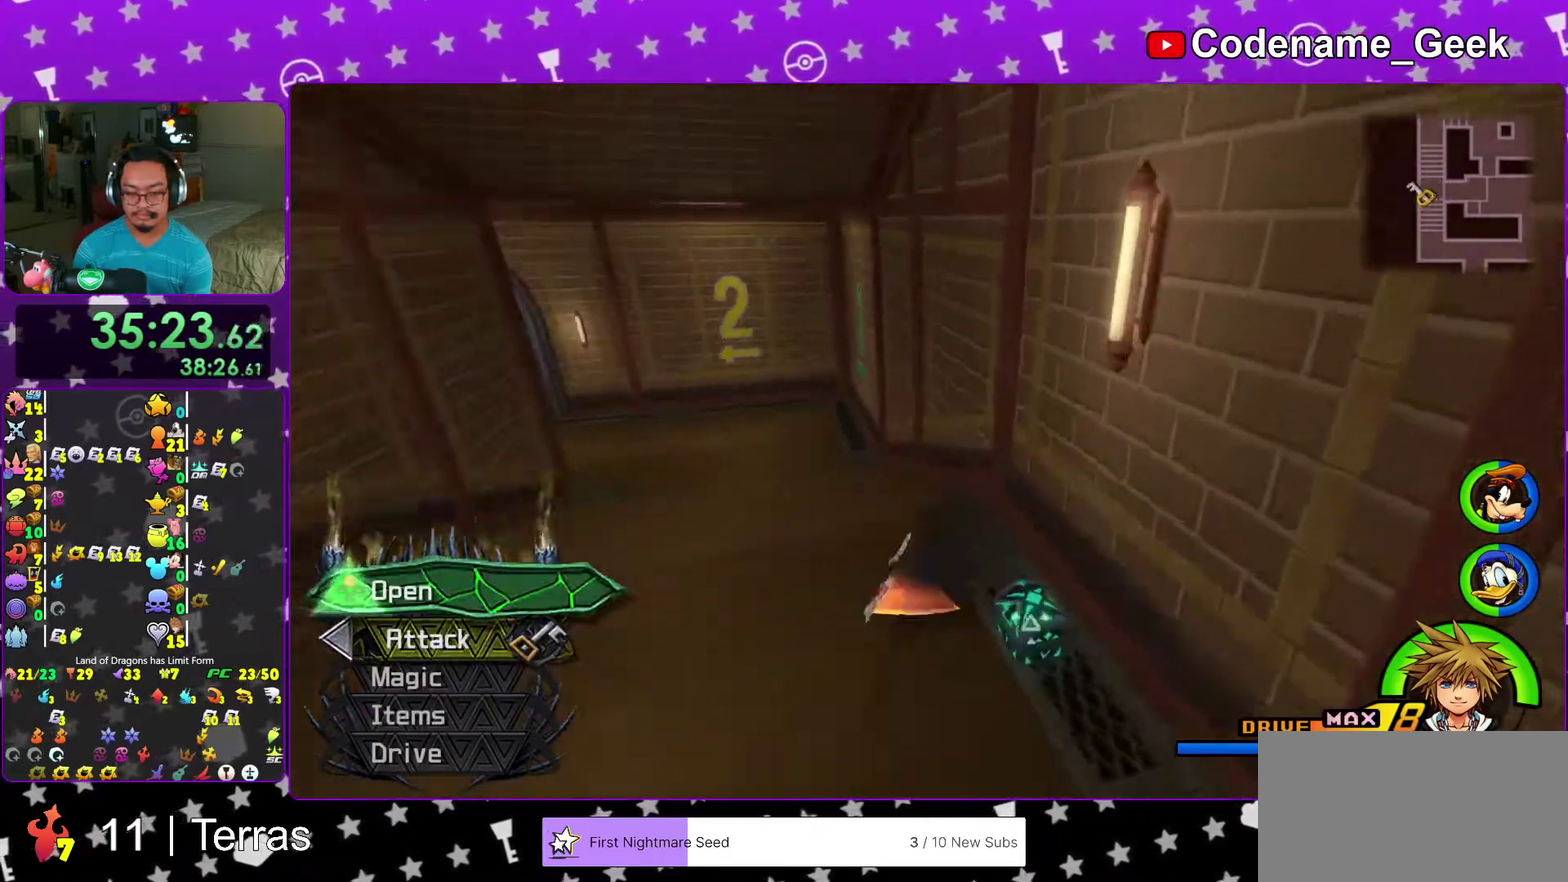
{"dt_ms": 400, "buttons": ["X"], "left_stick": "left", "right_stick": "left", "events": [[67, "X", "up"], [167, "X", "down"], [250, "X", "up"], [333, "X", "down"]]}
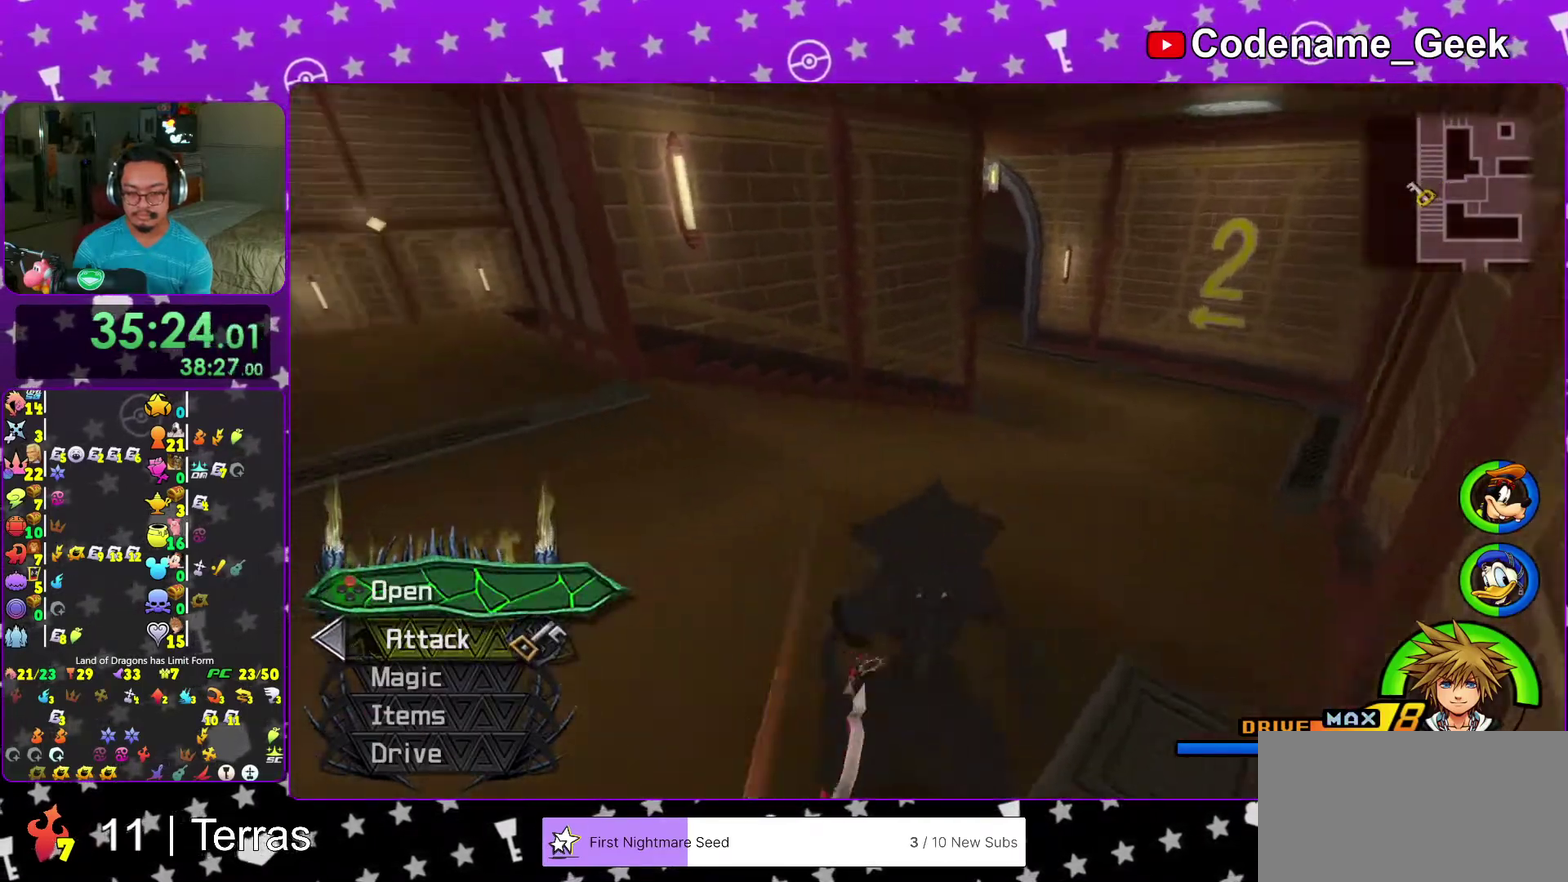
{"dt_ms": 600, "buttons": [], "left_stick": "center", "right_stick": "center", "events": [[83, "X", "up"], [150, "left_stick", "up-left"], [183, "X", "down"], [217, "right_stick", "right"], [267, "left_stick", "up-right"], [350, "X", "up"], [350, "right_stick", "center"], [483, "left_stick", "center"]]}
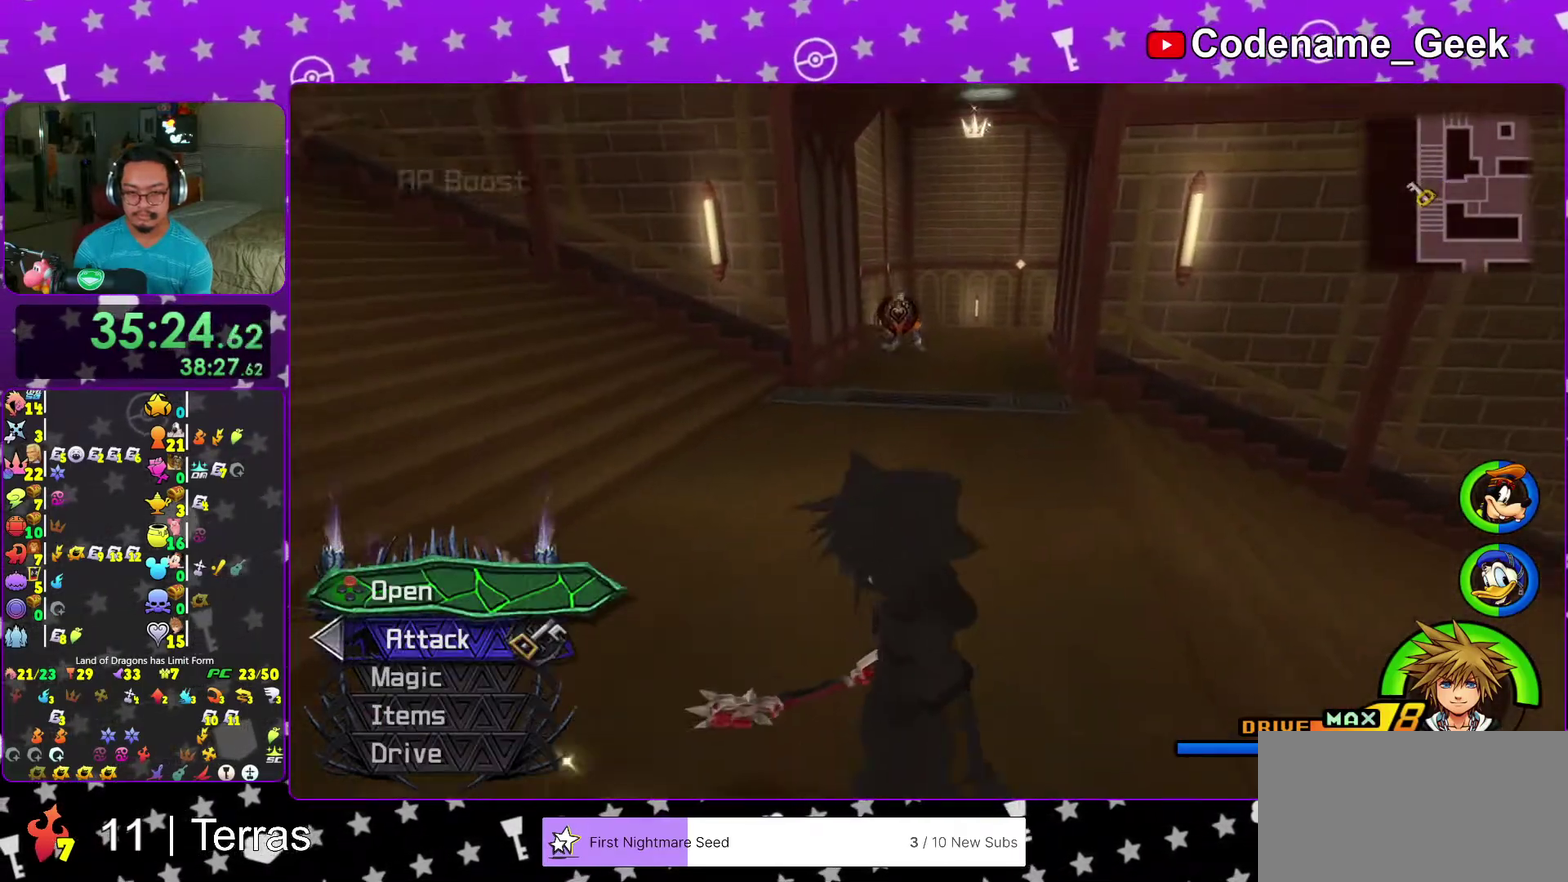
{"dt_ms": 400, "buttons": ["B"], "left_stick": "up", "right_stick": "center", "events": [[50, "left_stick", "up-right"], [133, "B", "down"], [167, "left_stick", "up"], [217, "B", "up"], [300, "B", "down"]]}
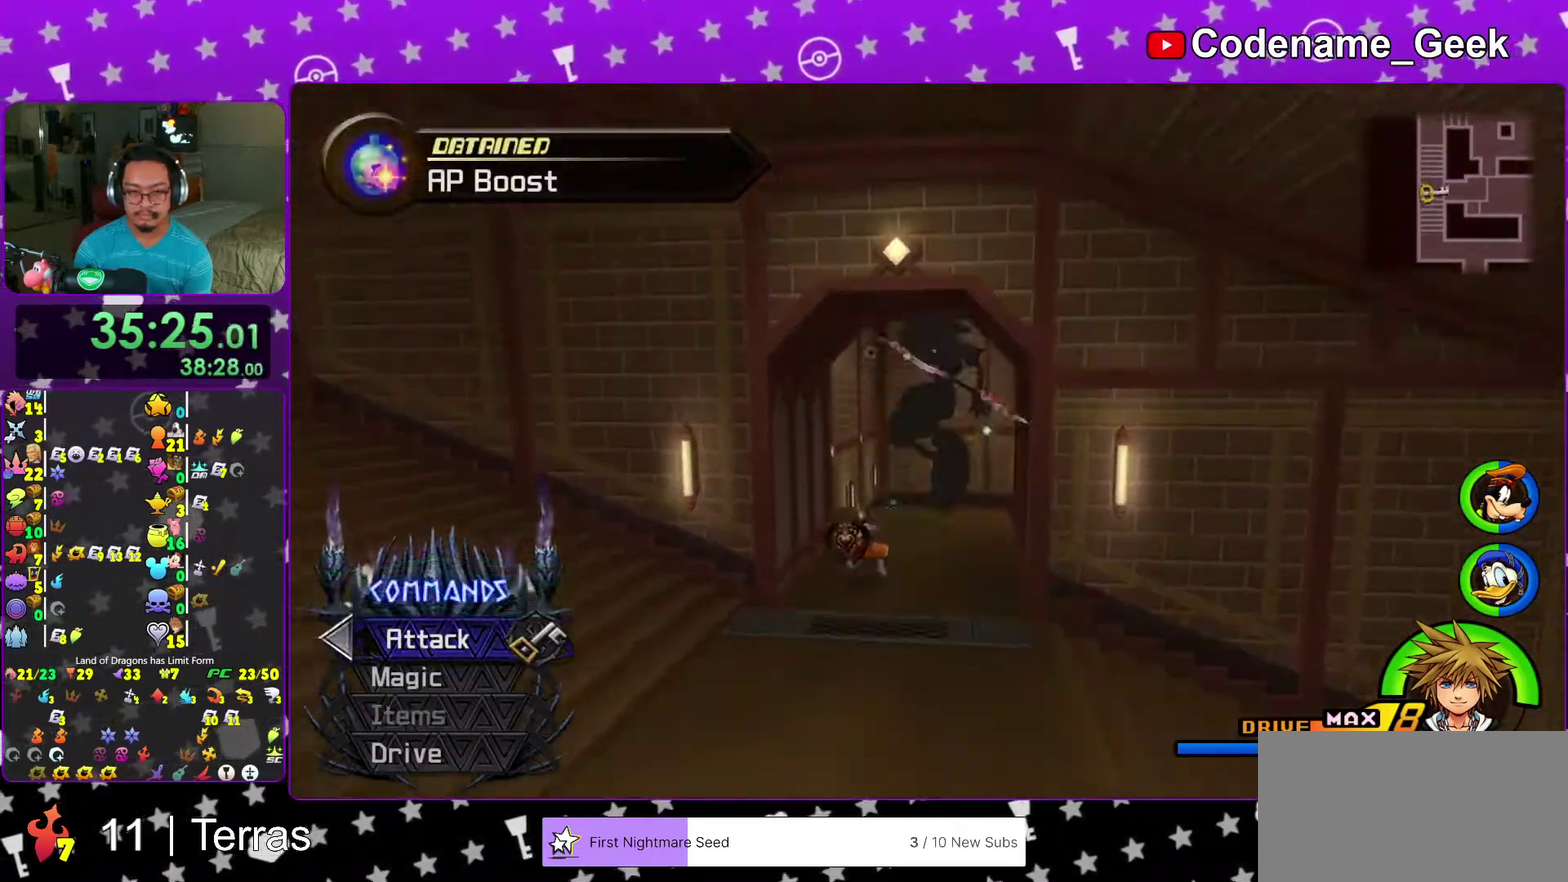
{"dt_ms": 500, "buttons": ["Y"], "left_stick": "up", "right_stick": "center", "events": [[17, "B", "up"], [17, "Y", "down"], [383, "right_stick", "up-left"], [450, "right_stick", "center"]]}